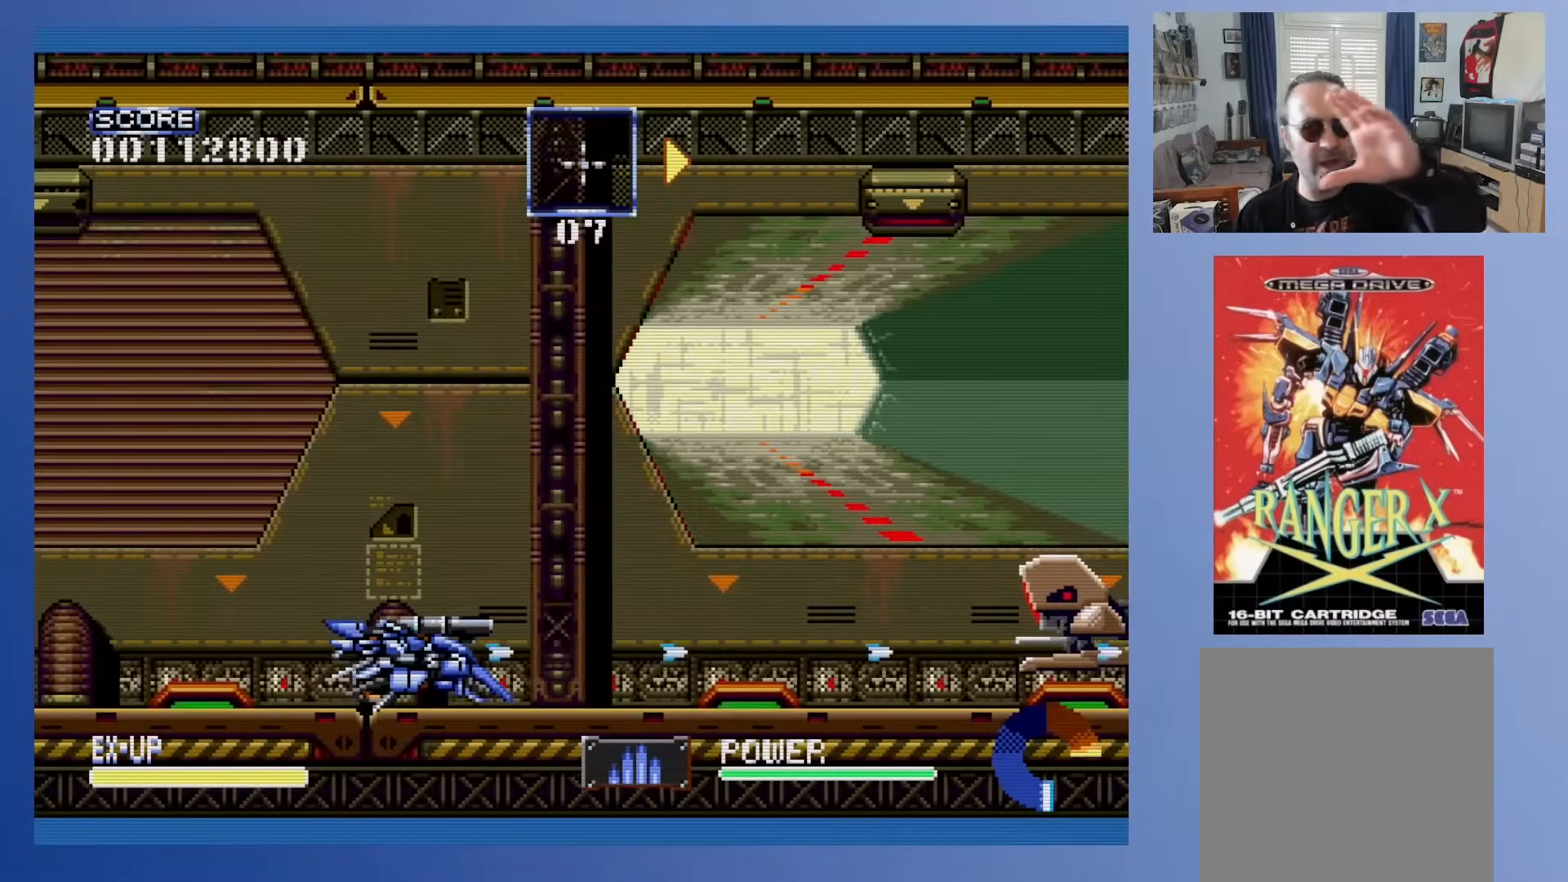
Gameplay with a controller (Xbox layout); each line is a JSON object with the inputs held at the frame after it. "events" lists button and stick changes between this image and that frame as [ms after this image, input, new state], when the widget could be followed in between. Not read: B L3 R3 left_stick right_stick.
{"buttons": ["DPAD_DOWN"], "events": []}
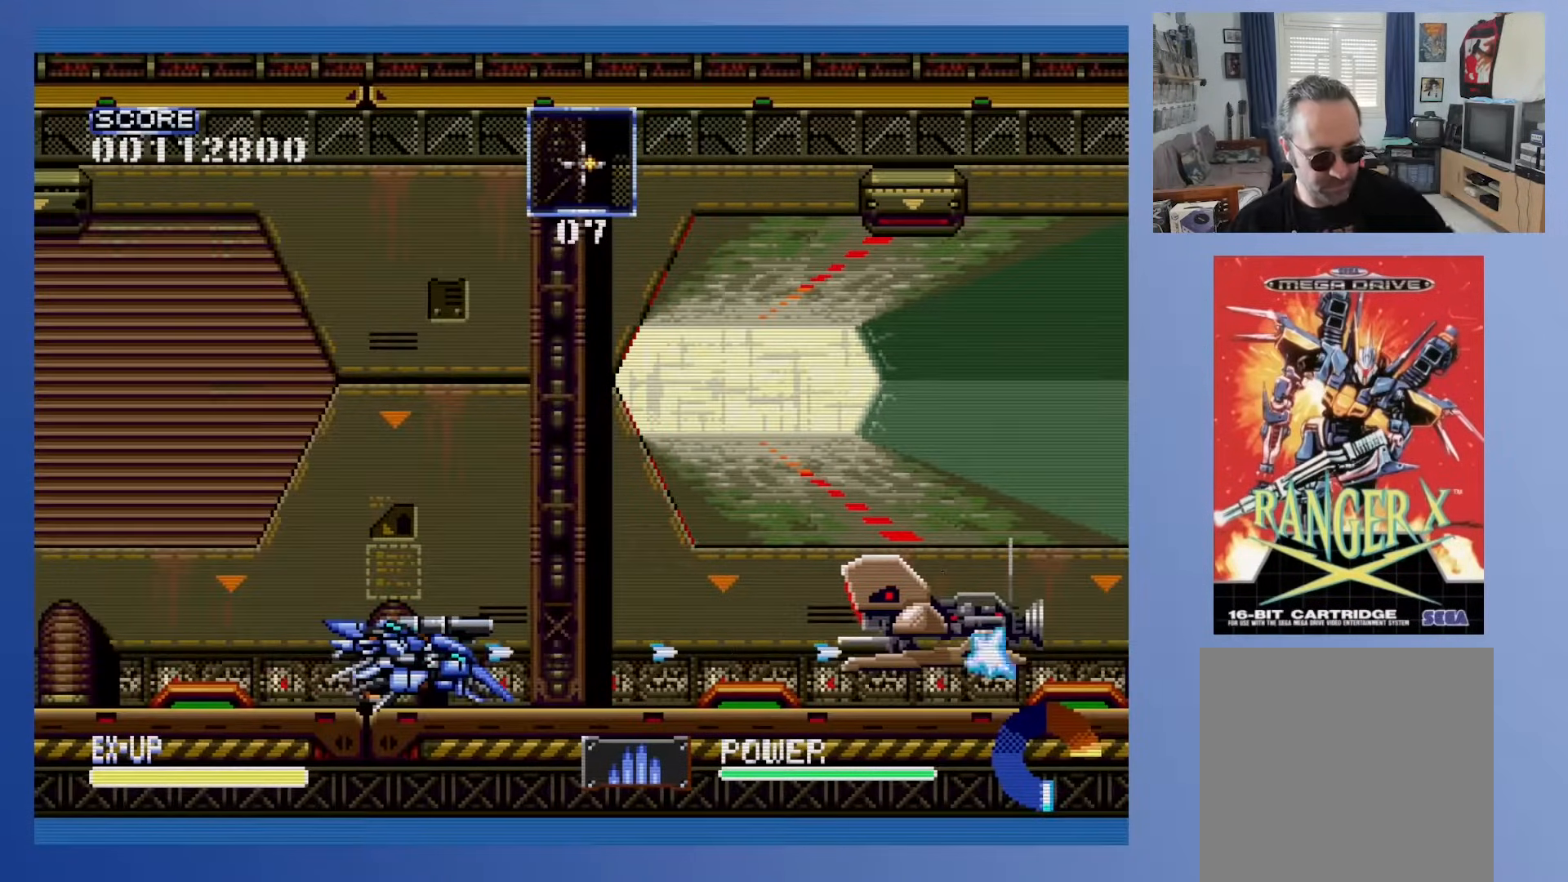
{"buttons": ["DPAD_DOWN", "DPAD_LEFT"], "events": [[83, "DPAD_LEFT", "down"], [250, "DPAD_LEFT", "up"], [350, "DPAD_LEFT", "down"]]}
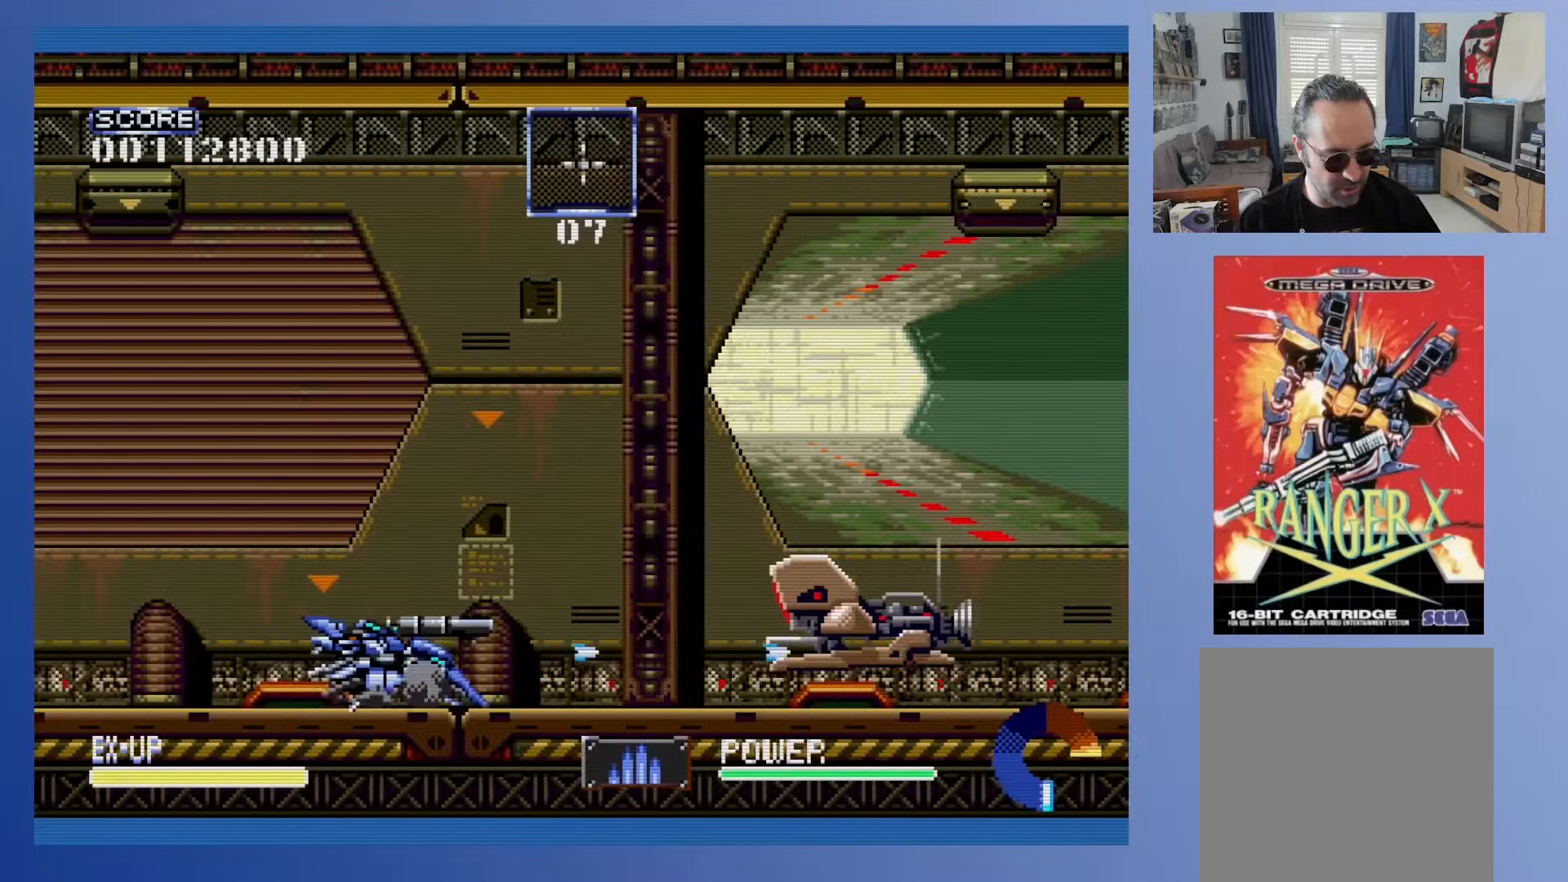
{"buttons": [], "events": [[100, "DPAD_LEFT", "up"], [233, "DPAD_LEFT", "down"], [383, "DPAD_DOWN", "up"], [383, "DPAD_LEFT", "up"]]}
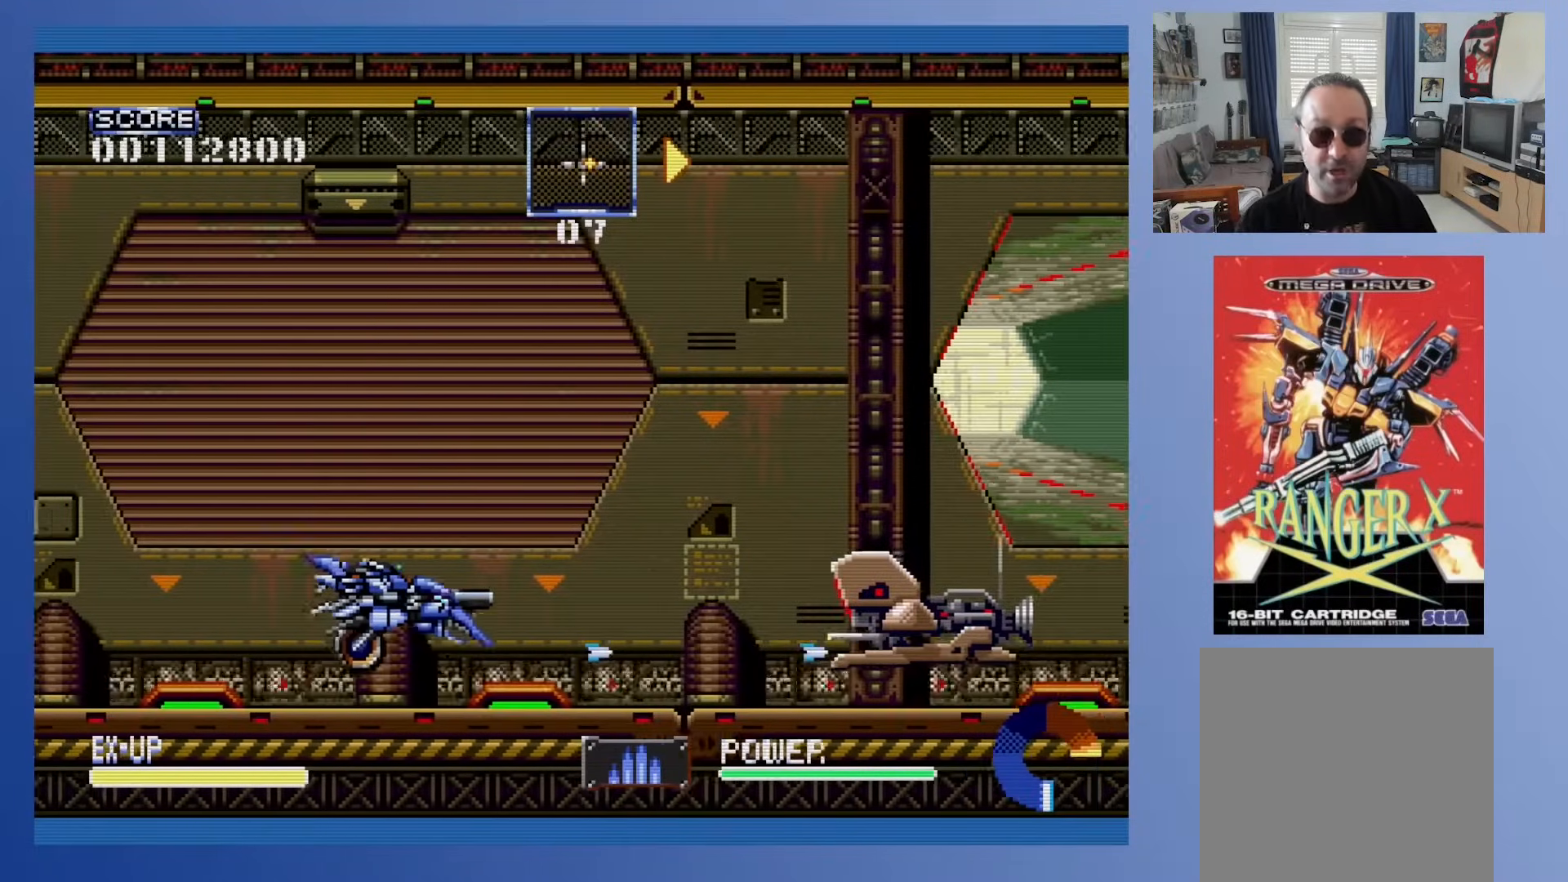
{"buttons": [], "events": [[250, "DPAD_LEFT", "down"], [267, "DPAD_DOWN", "down"], [400, "DPAD_DOWN", "up"], [467, "DPAD_LEFT", "up"]]}
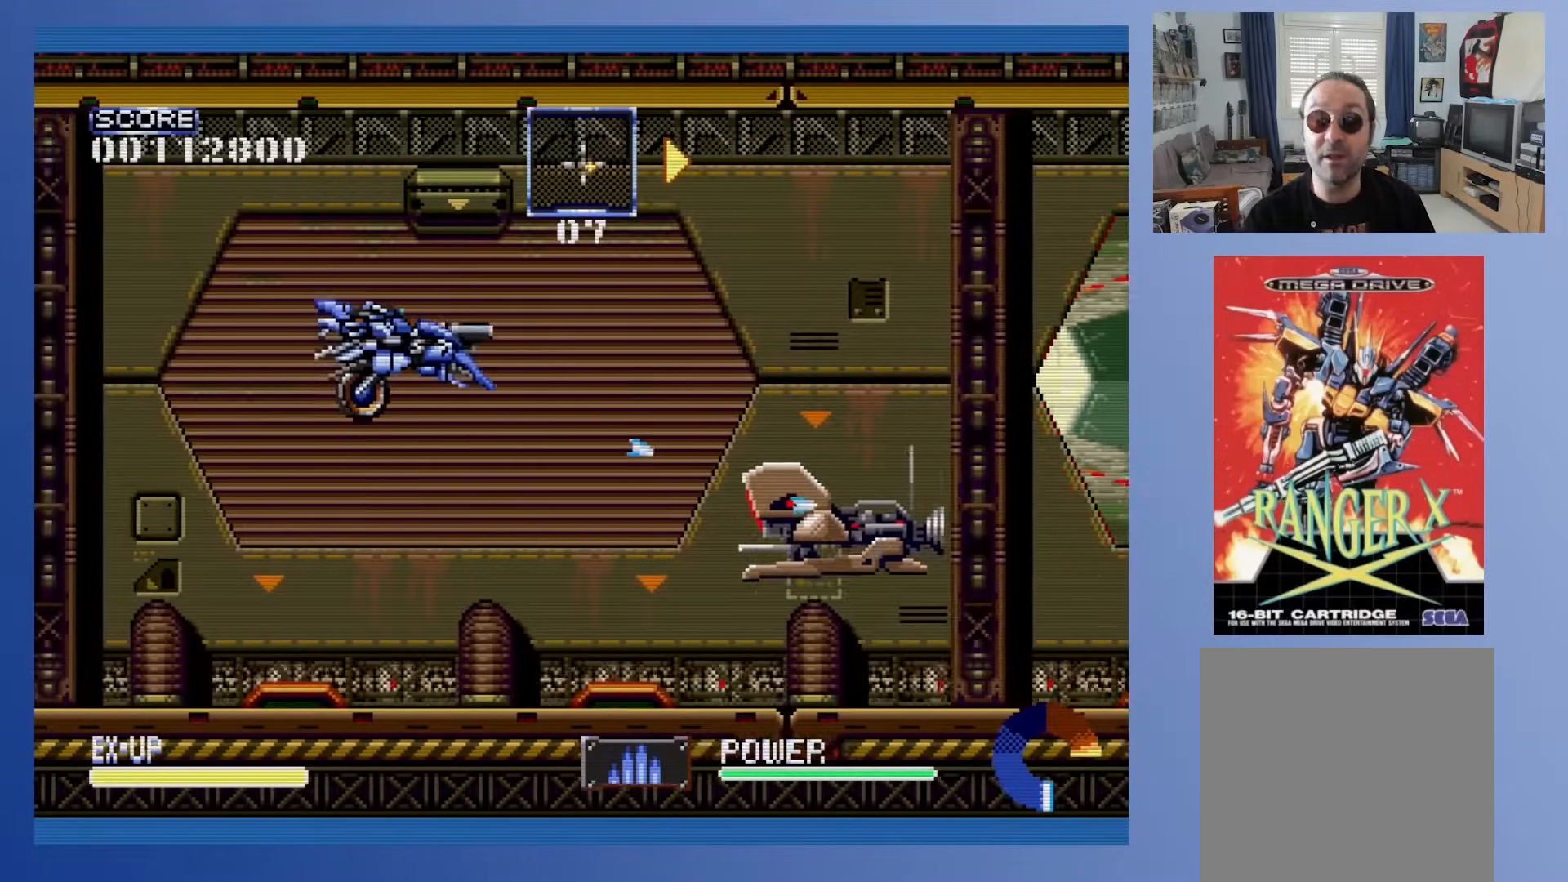
{"buttons": ["DPAD_DOWN", "DPAD_LEFT"], "events": [[83, "DPAD_DOWN", "down"], [100, "DPAD_LEFT", "down"]]}
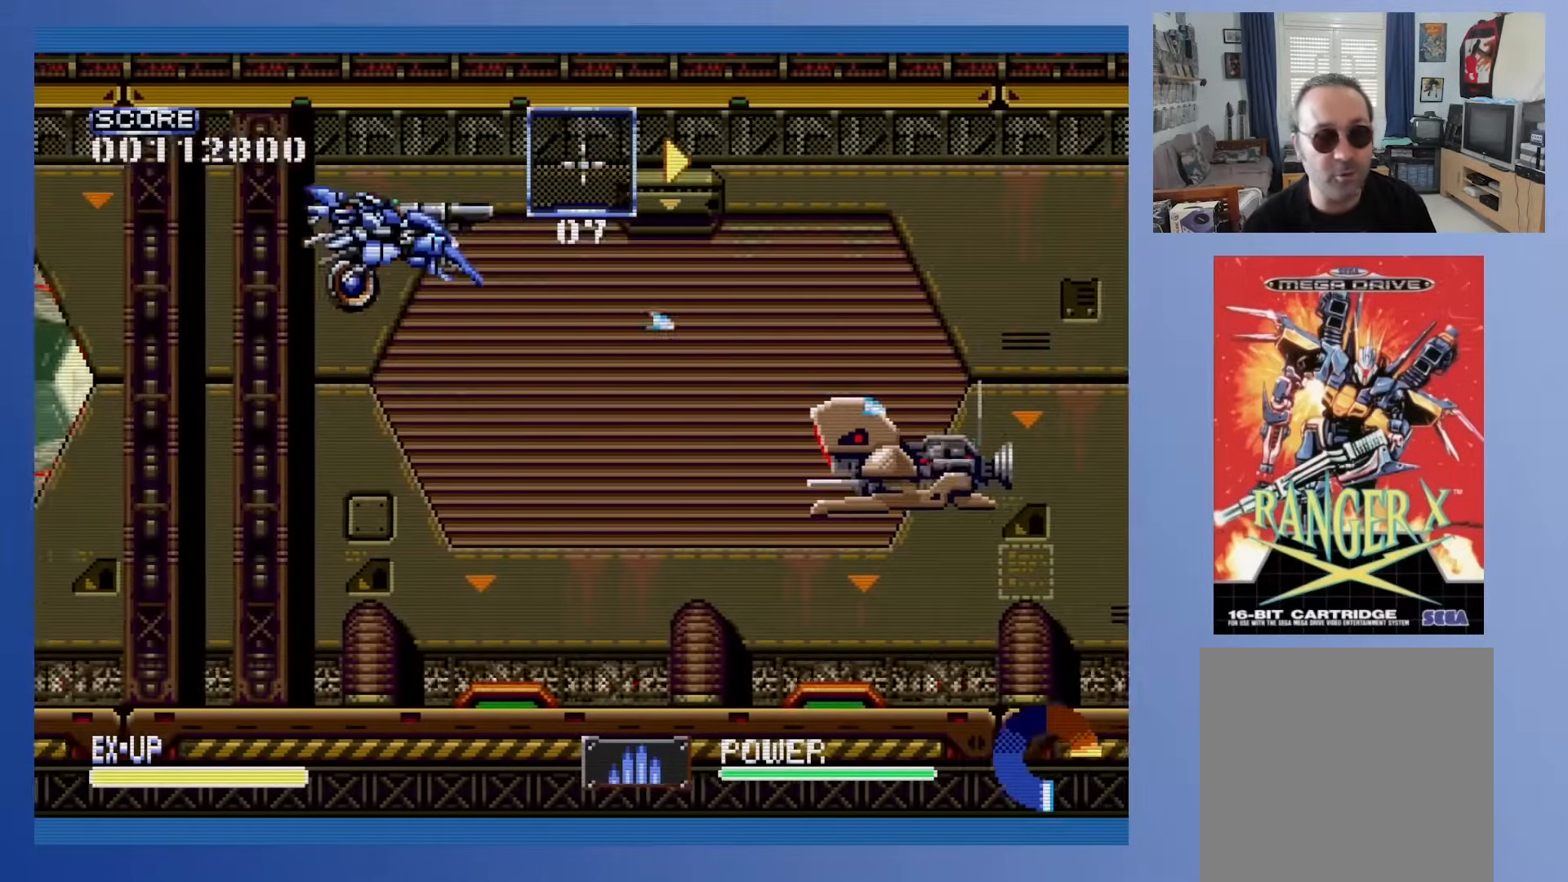
{"buttons": ["DPAD_DOWN", "DPAD_RIGHT"], "events": [[167, "DPAD_LEFT", "up"], [183, "DPAD_DOWN", "up"], [417, "DPAD_DOWN", "down"], [417, "DPAD_RIGHT", "down"]]}
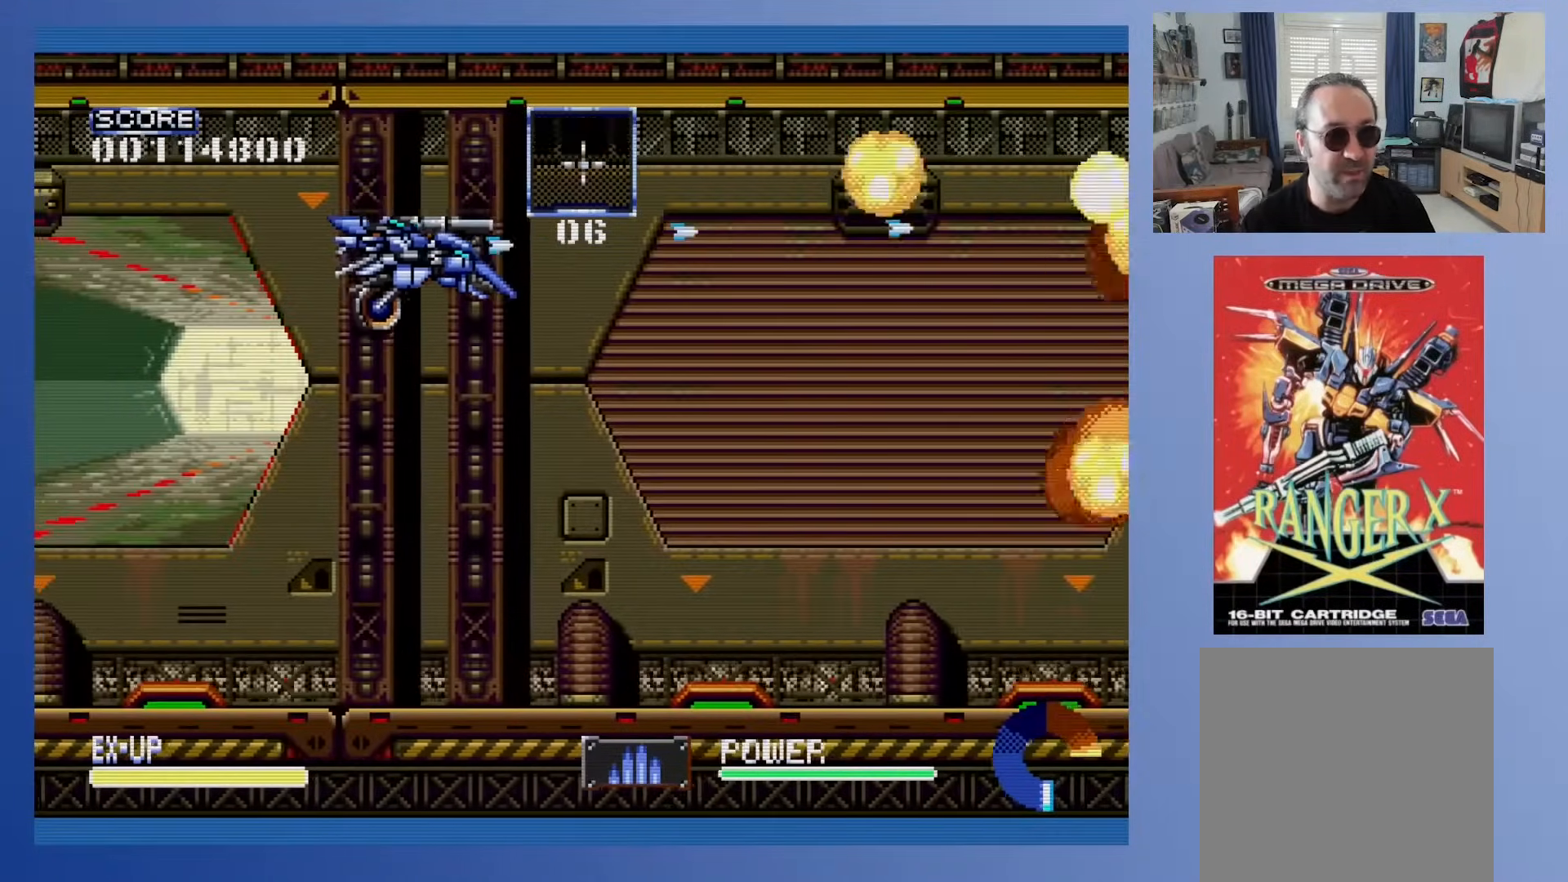
{"buttons": ["DPAD_DOWN", "DPAD_RIGHT"], "events": []}
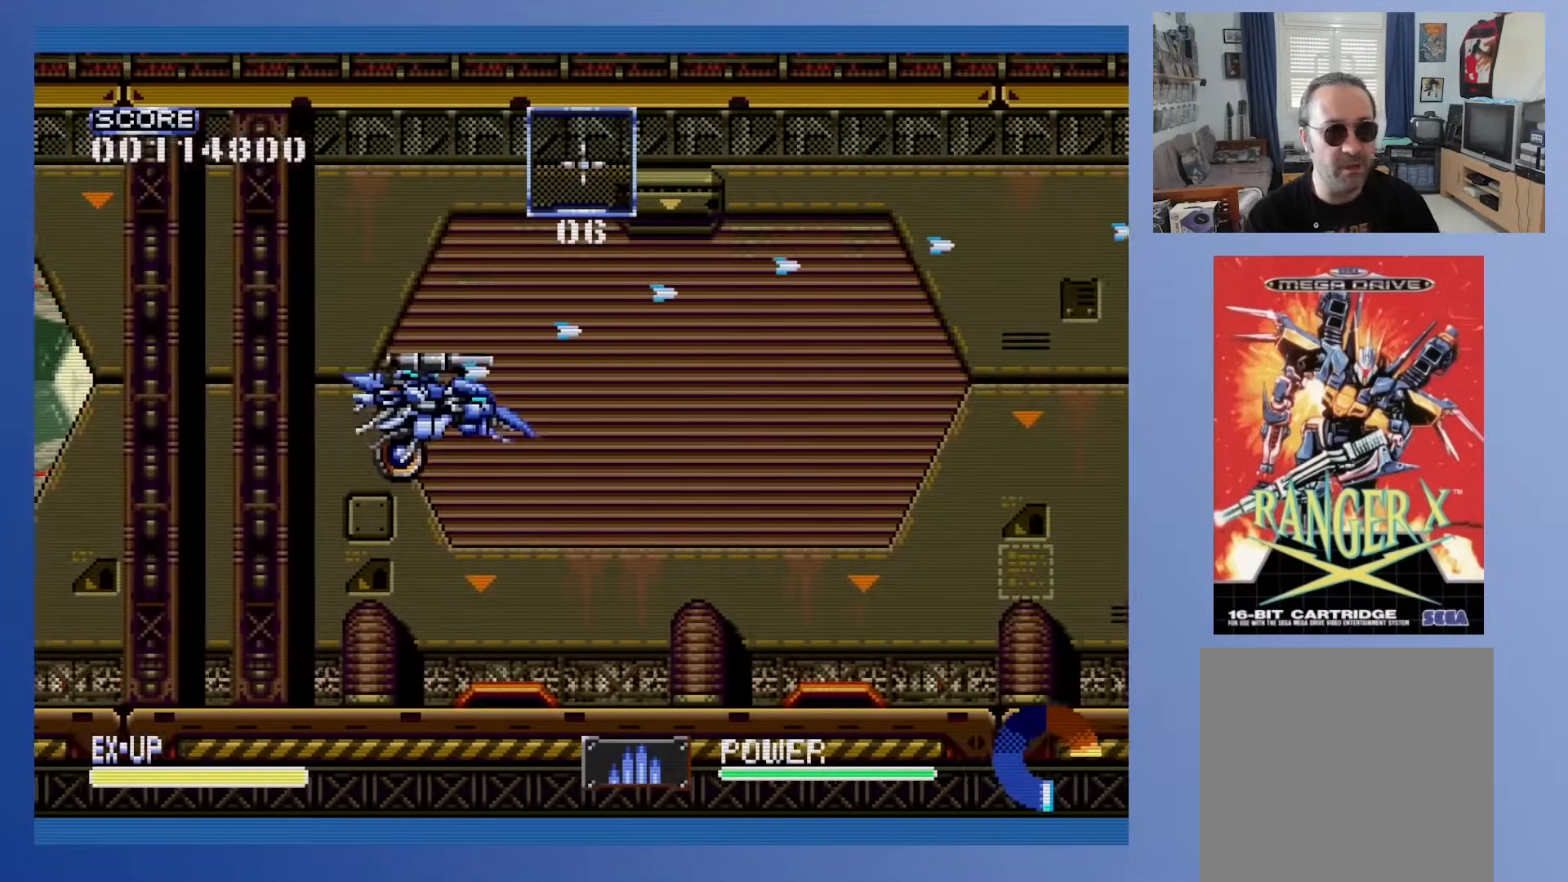
{"buttons": ["DPAD_DOWN", "DPAD_RIGHT"], "events": []}
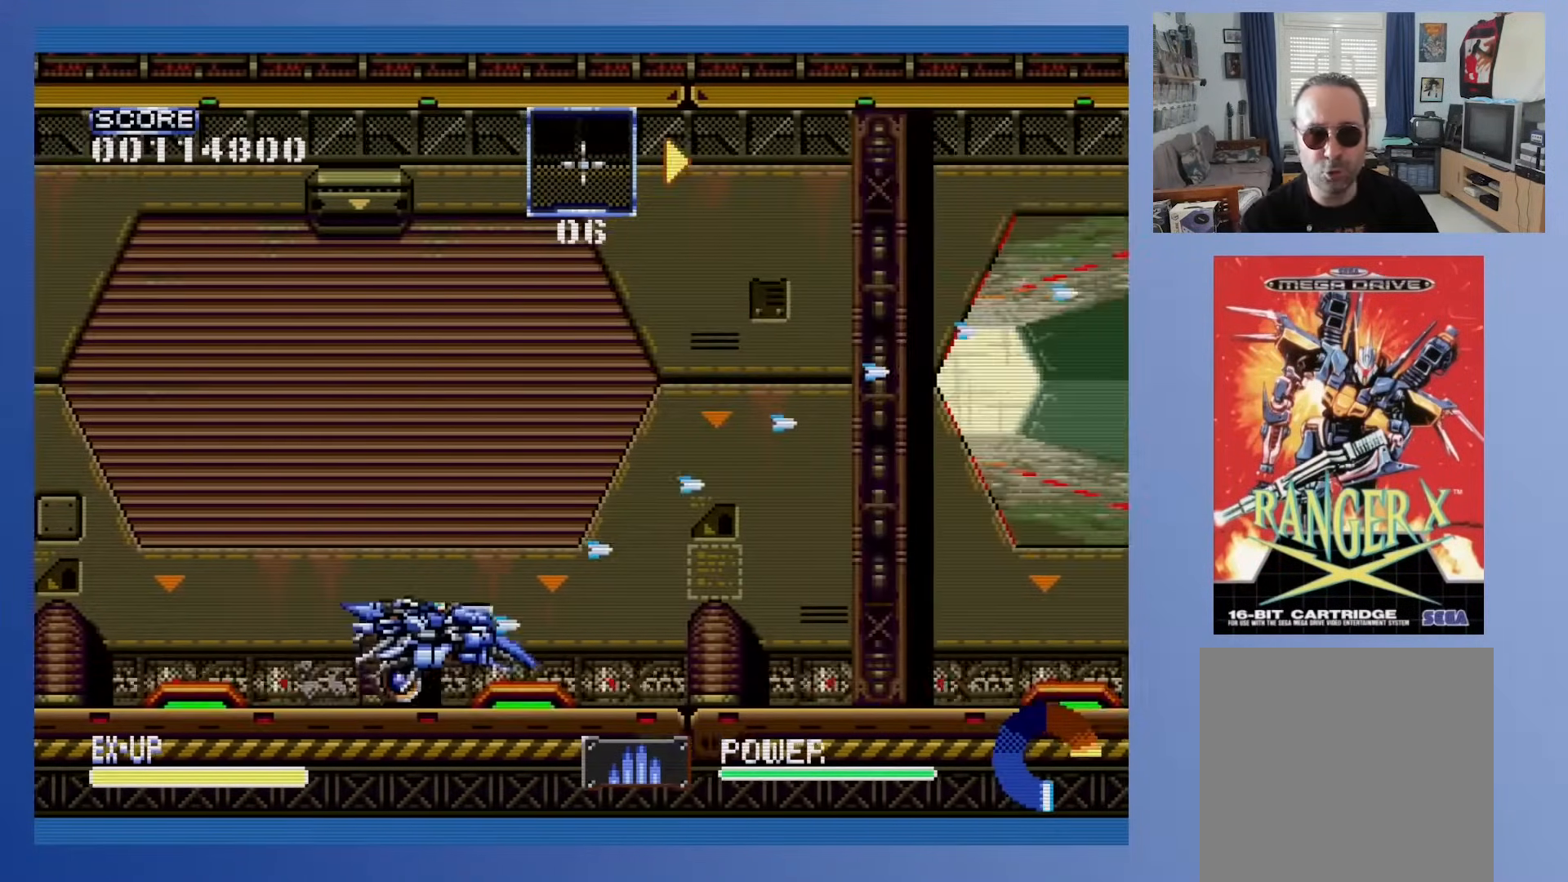
{"buttons": ["DPAD_DOWN", "DPAD_RIGHT"], "events": []}
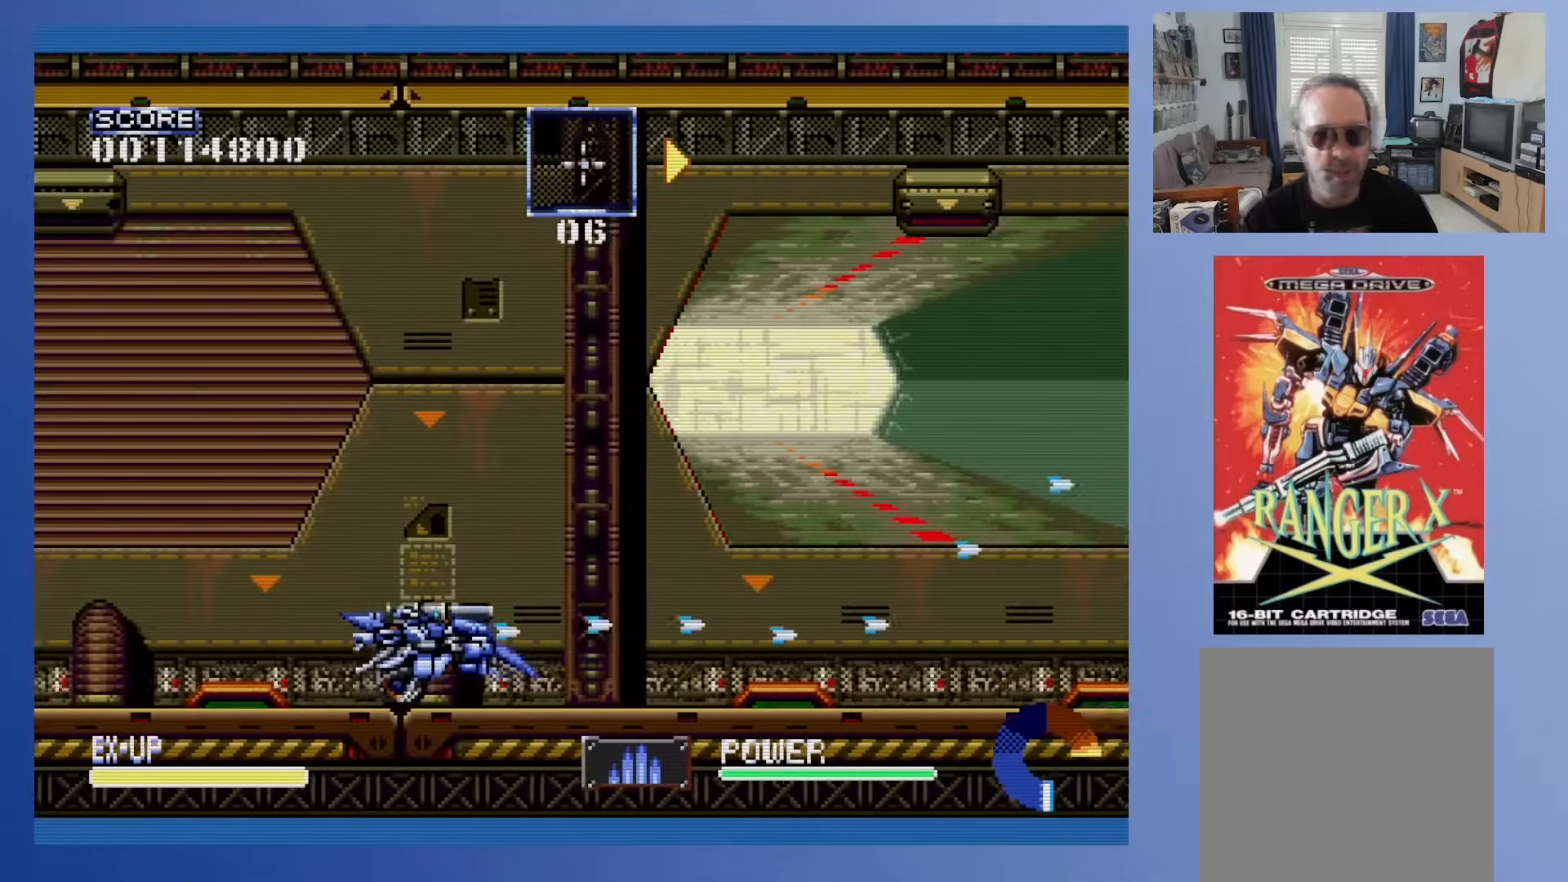
{"buttons": ["DPAD_DOWN", "DPAD_RIGHT"], "events": []}
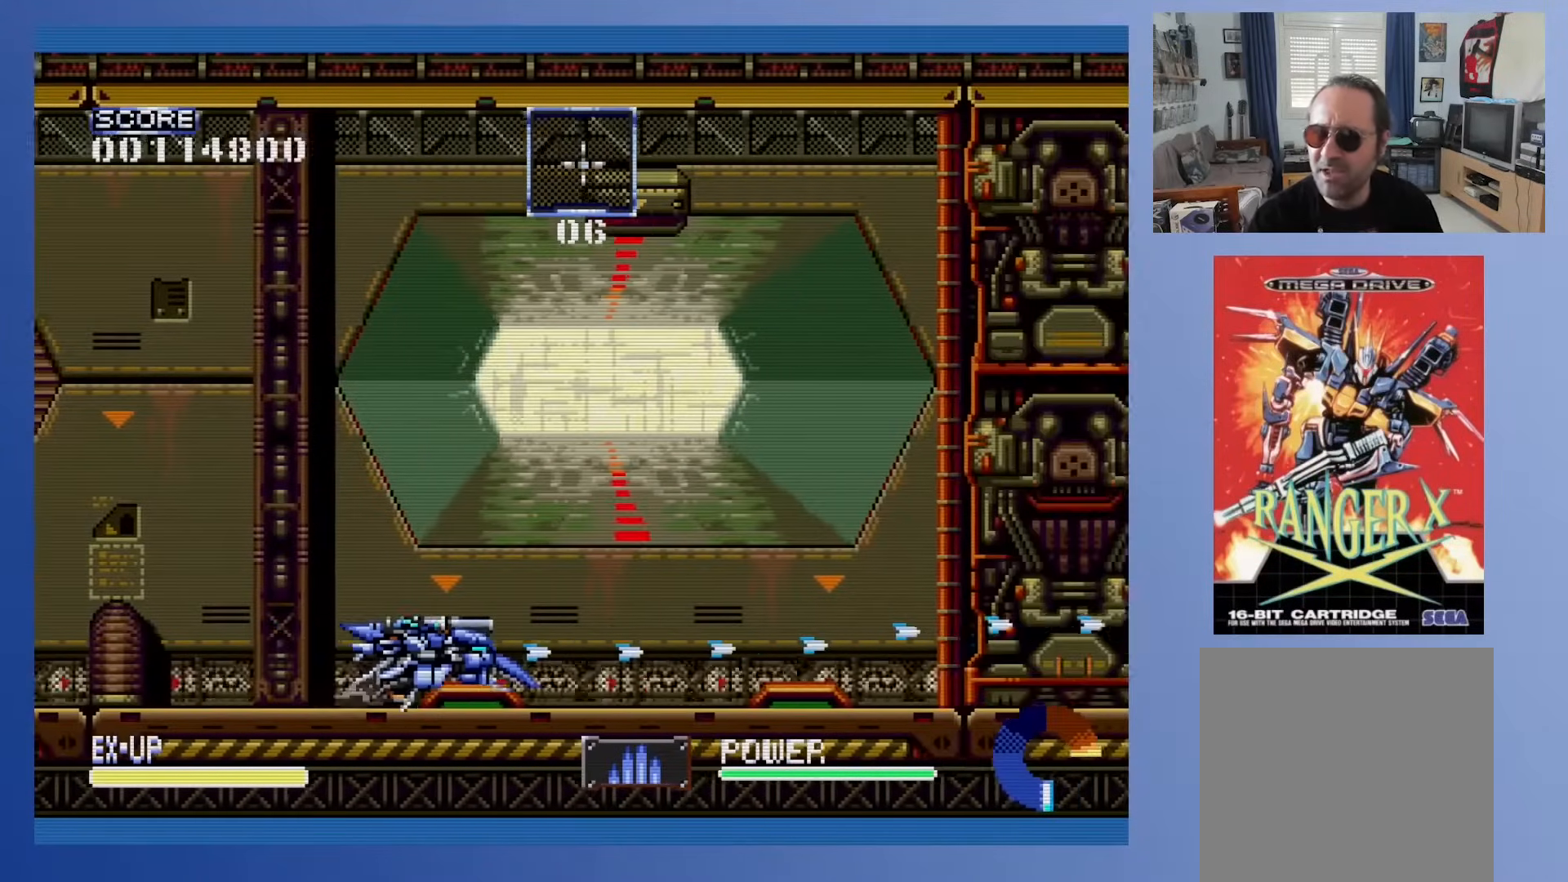
{"buttons": ["DPAD_DOWN", "DPAD_RIGHT"], "events": []}
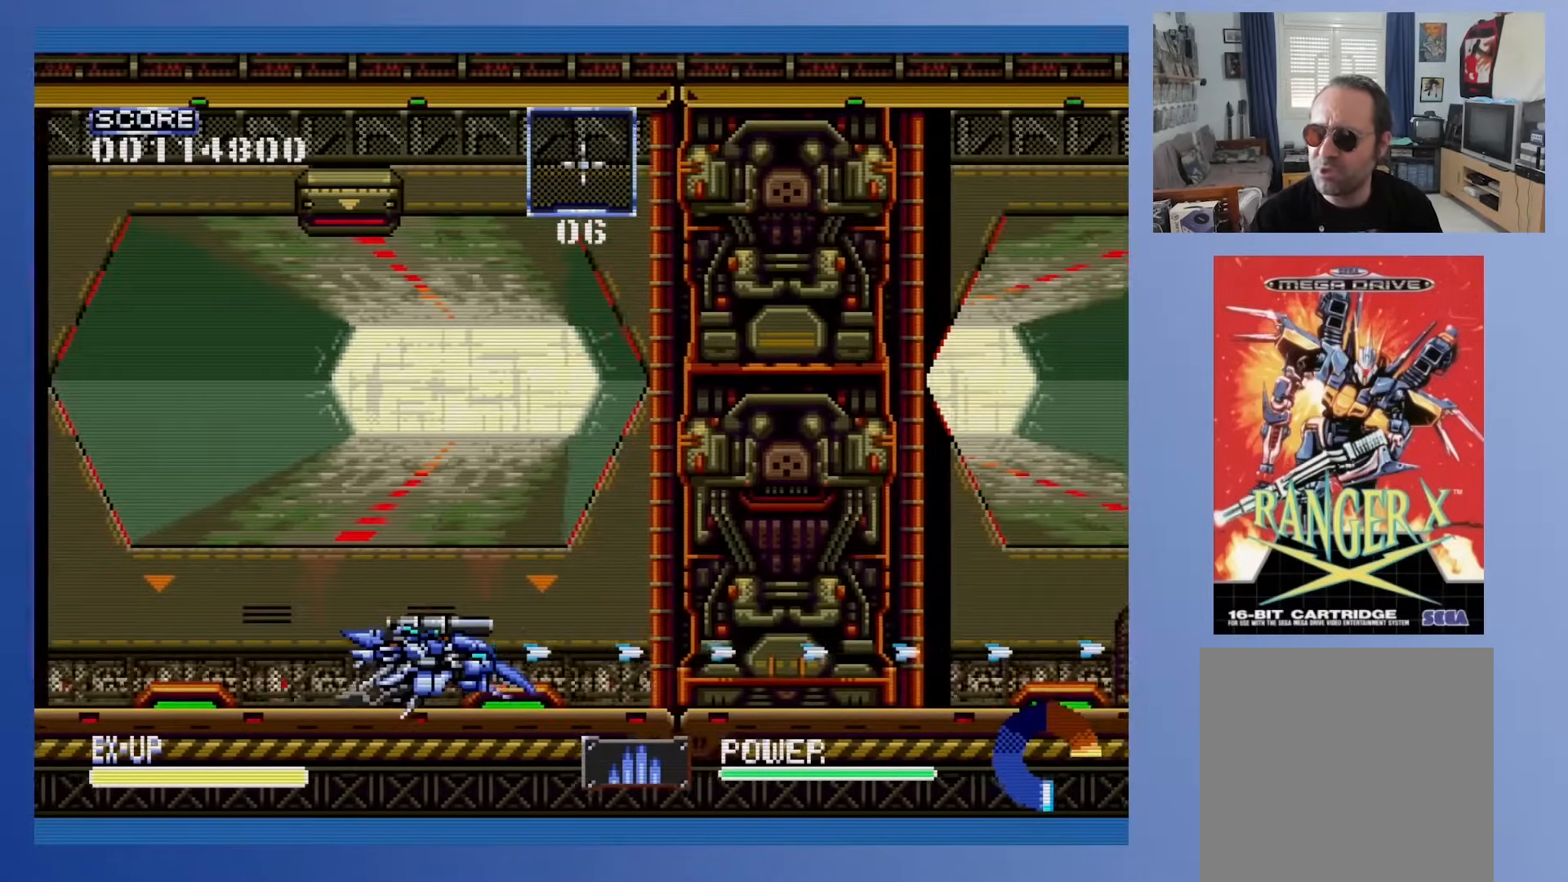
{"buttons": ["DPAD_DOWN", "DPAD_RIGHT"], "events": []}
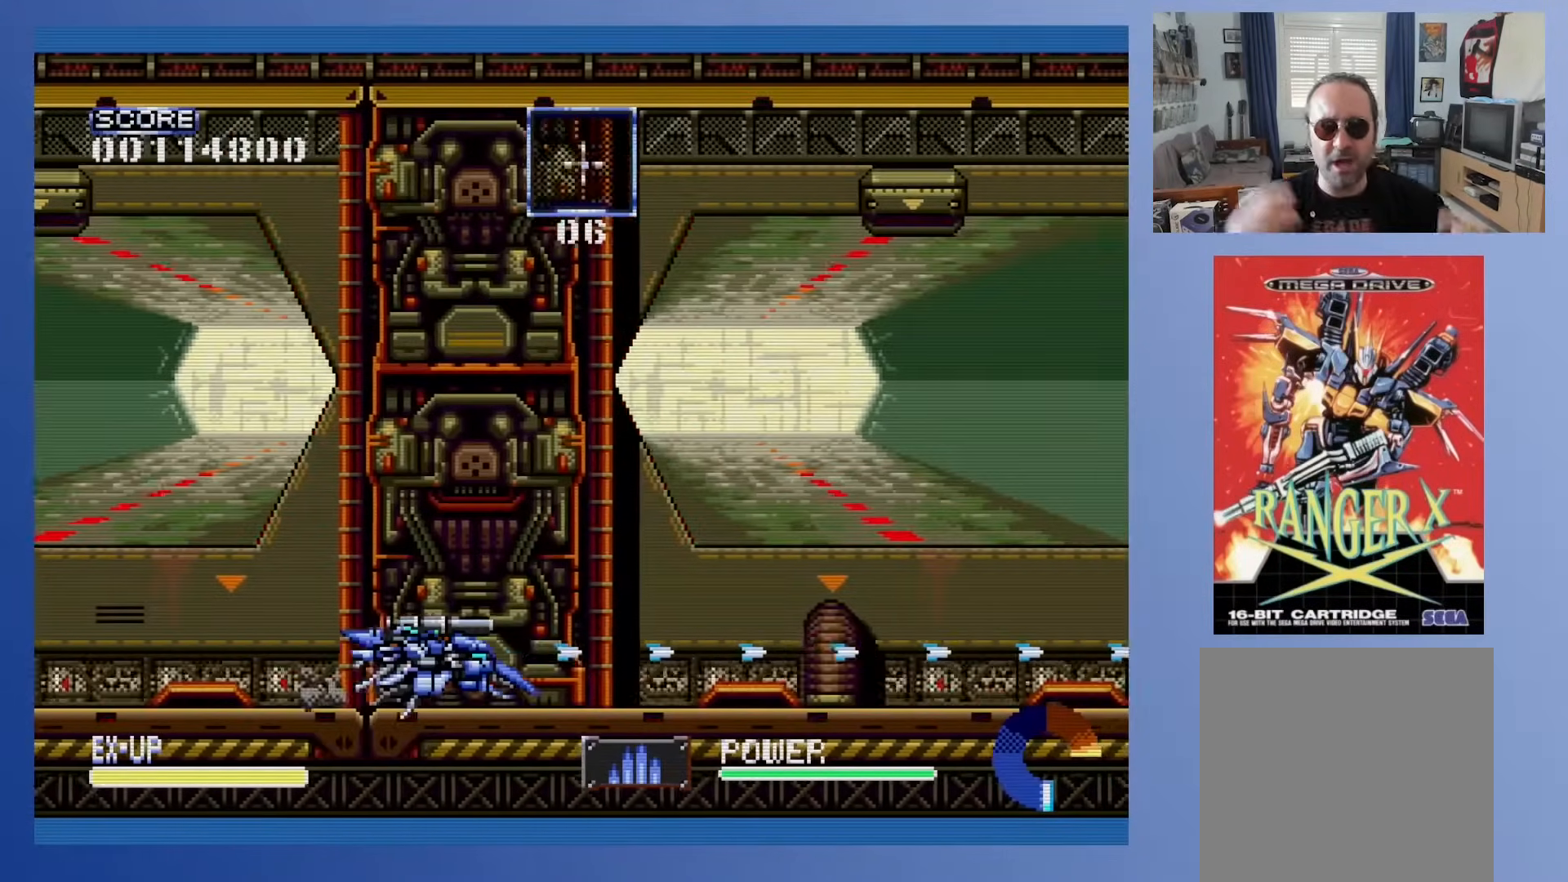
{"buttons": ["DPAD_DOWN", "DPAD_RIGHT"], "events": []}
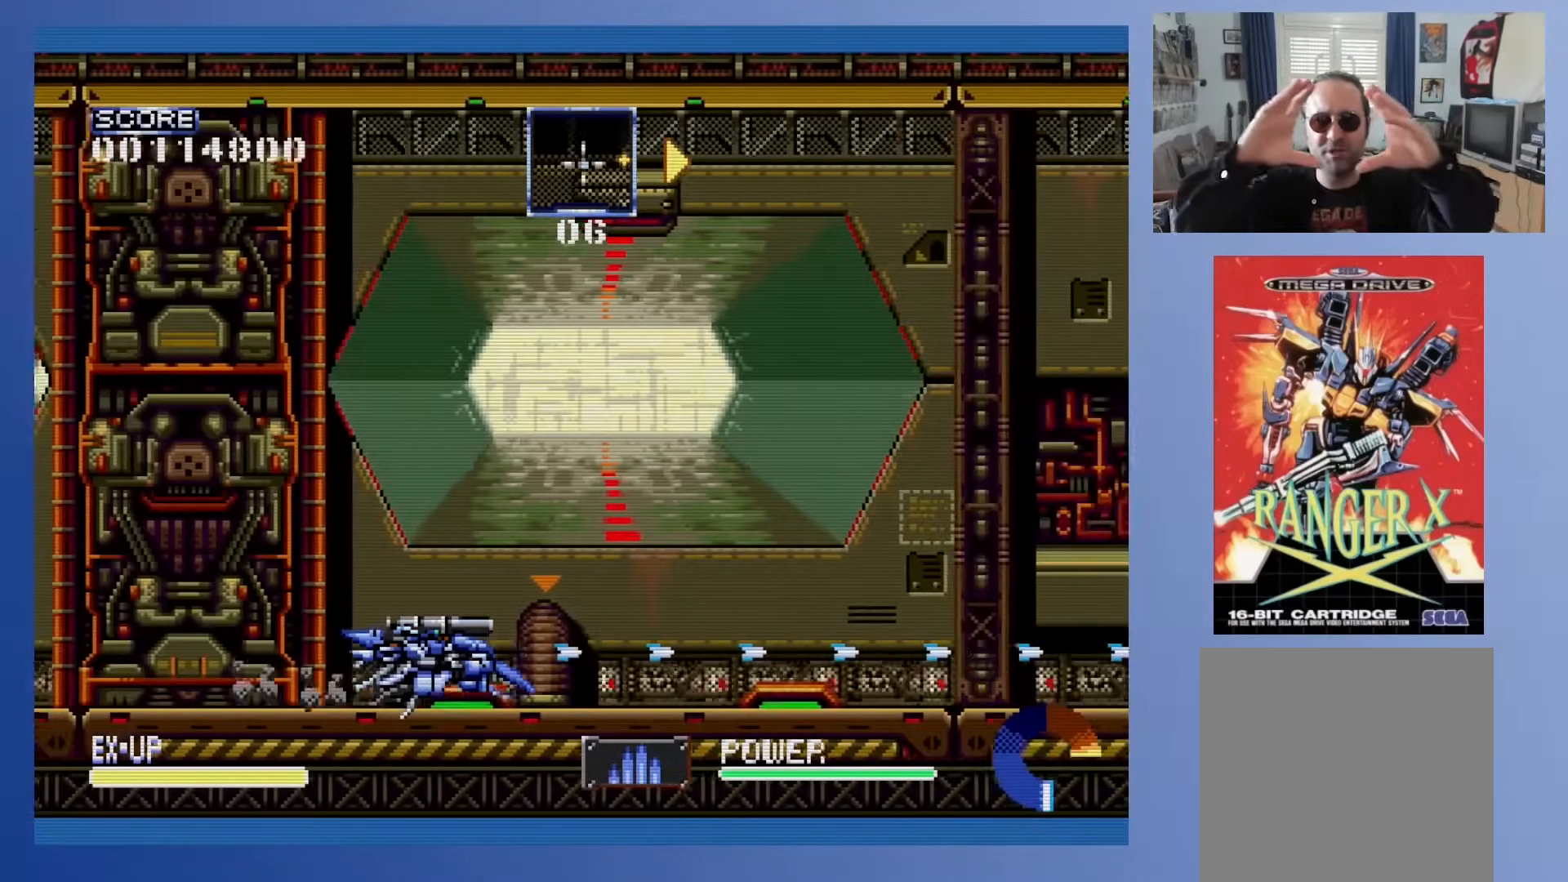
{"buttons": ["DPAD_DOWN", "DPAD_RIGHT"], "events": []}
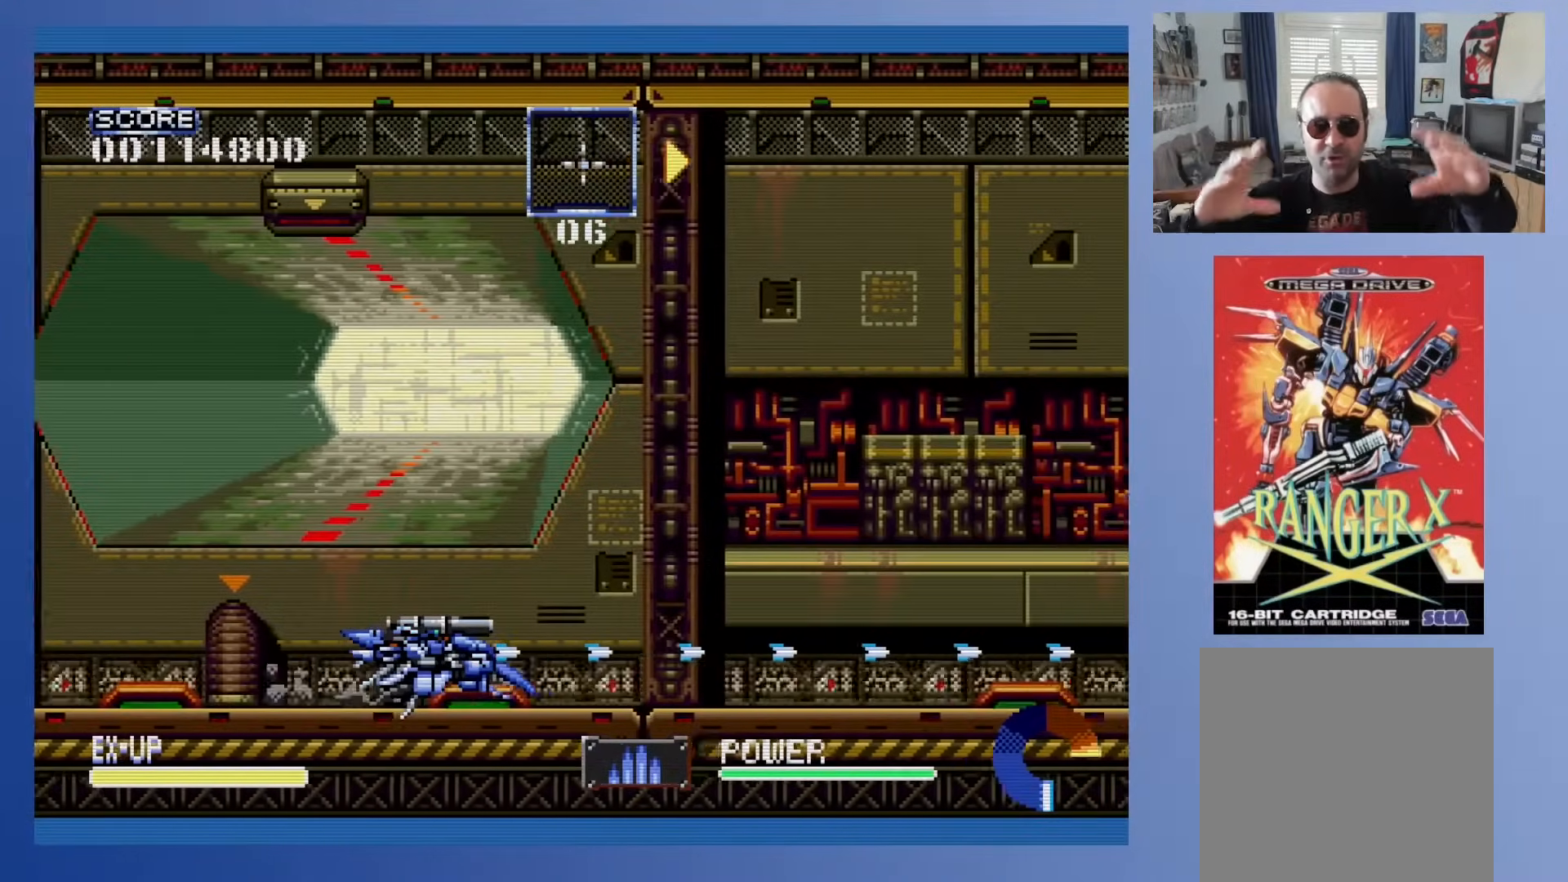
{"buttons": ["DPAD_DOWN", "DPAD_RIGHT"], "events": []}
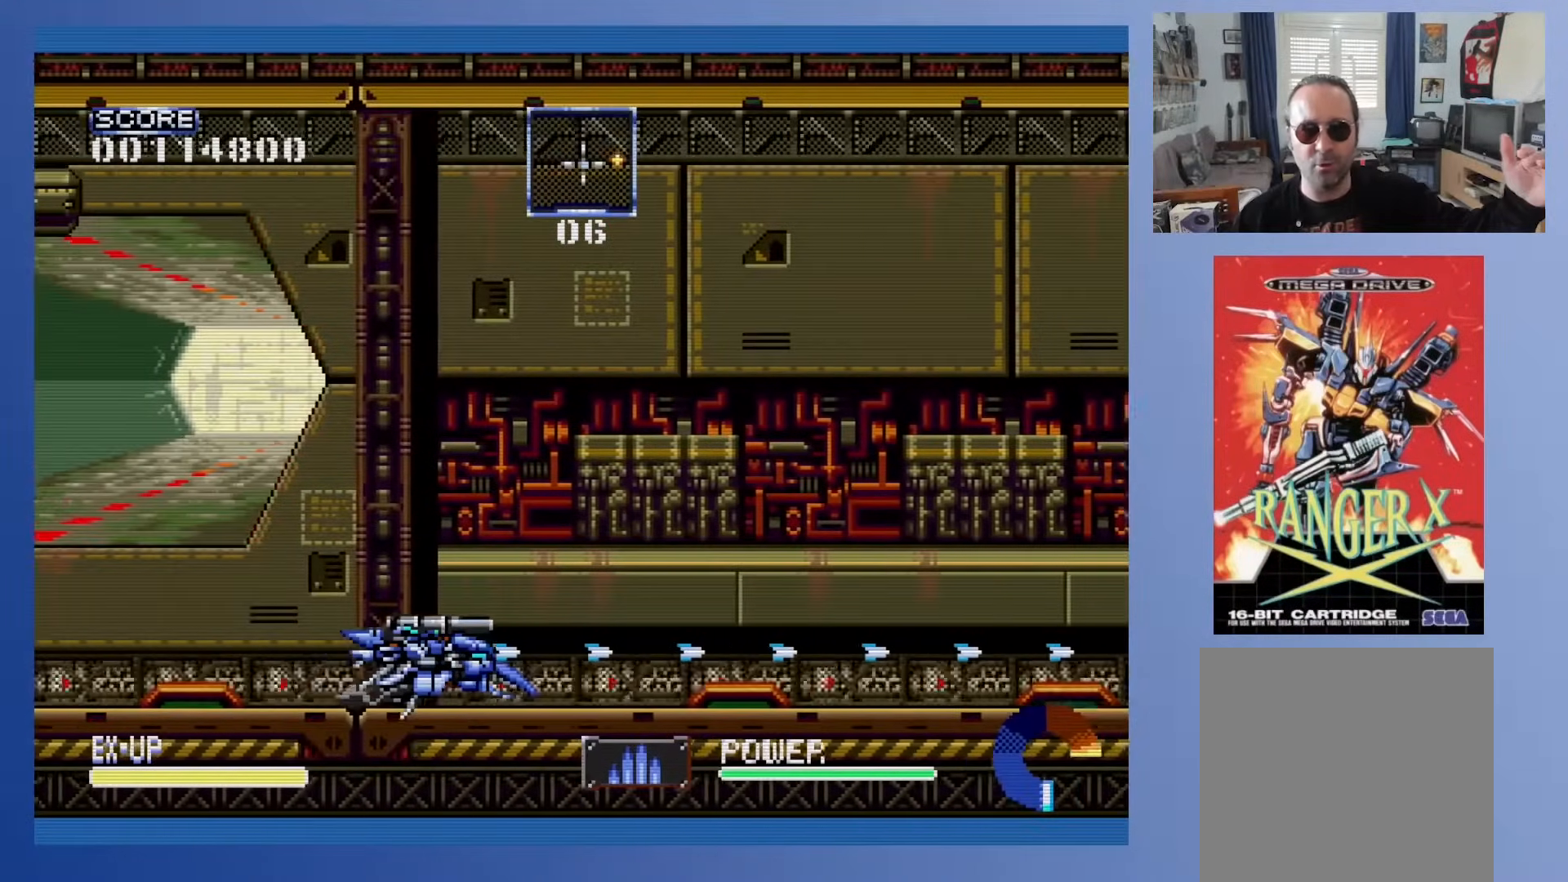
{"buttons": ["DPAD_DOWN", "DPAD_RIGHT"], "events": []}
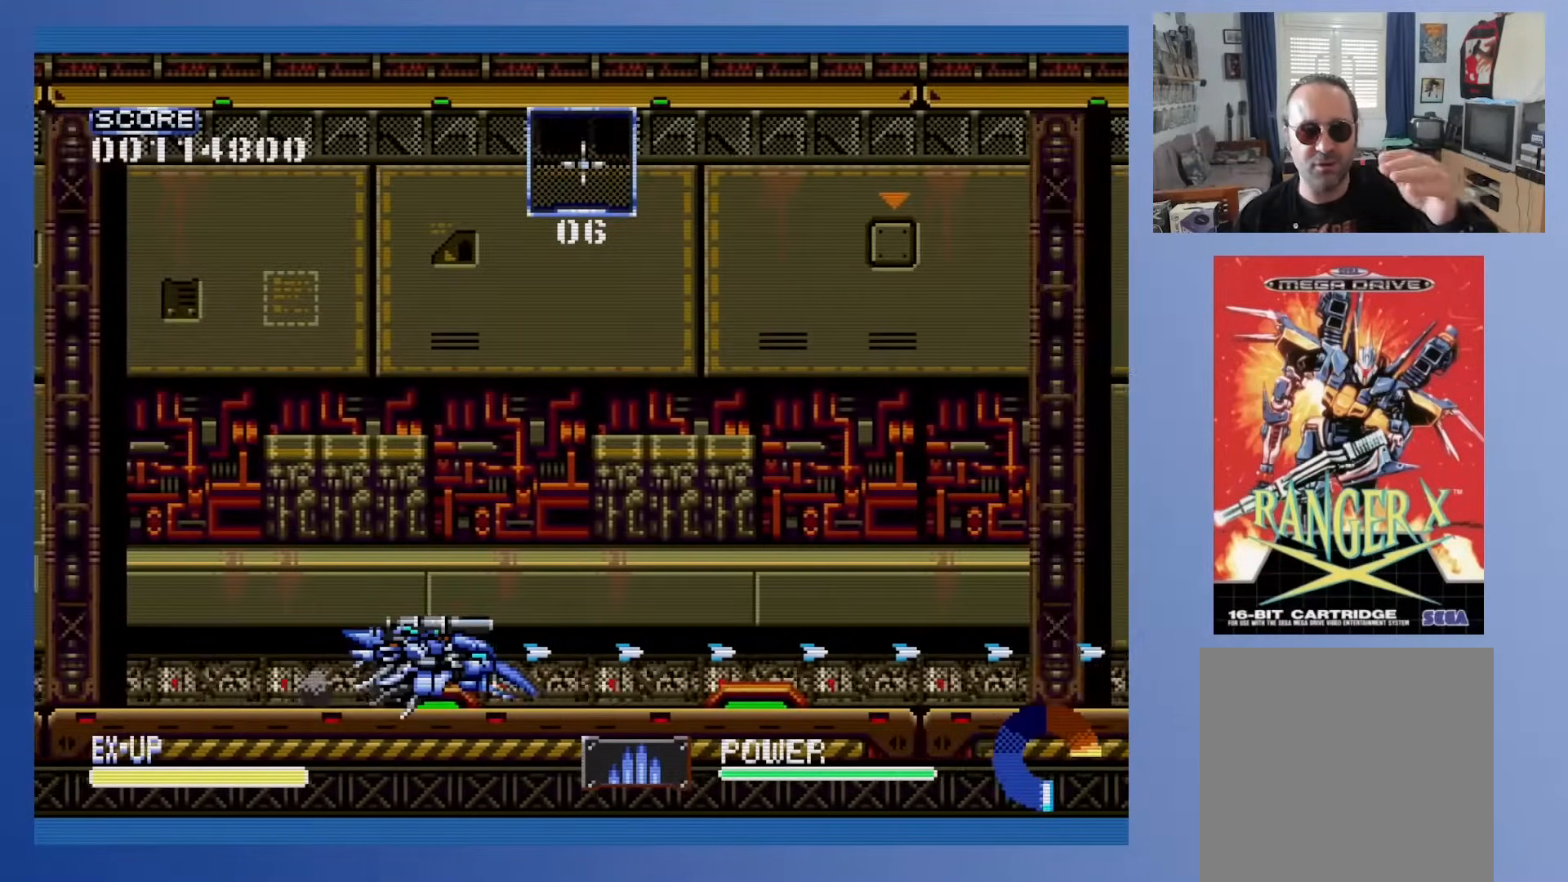
{"buttons": ["DPAD_DOWN", "DPAD_RIGHT"], "events": []}
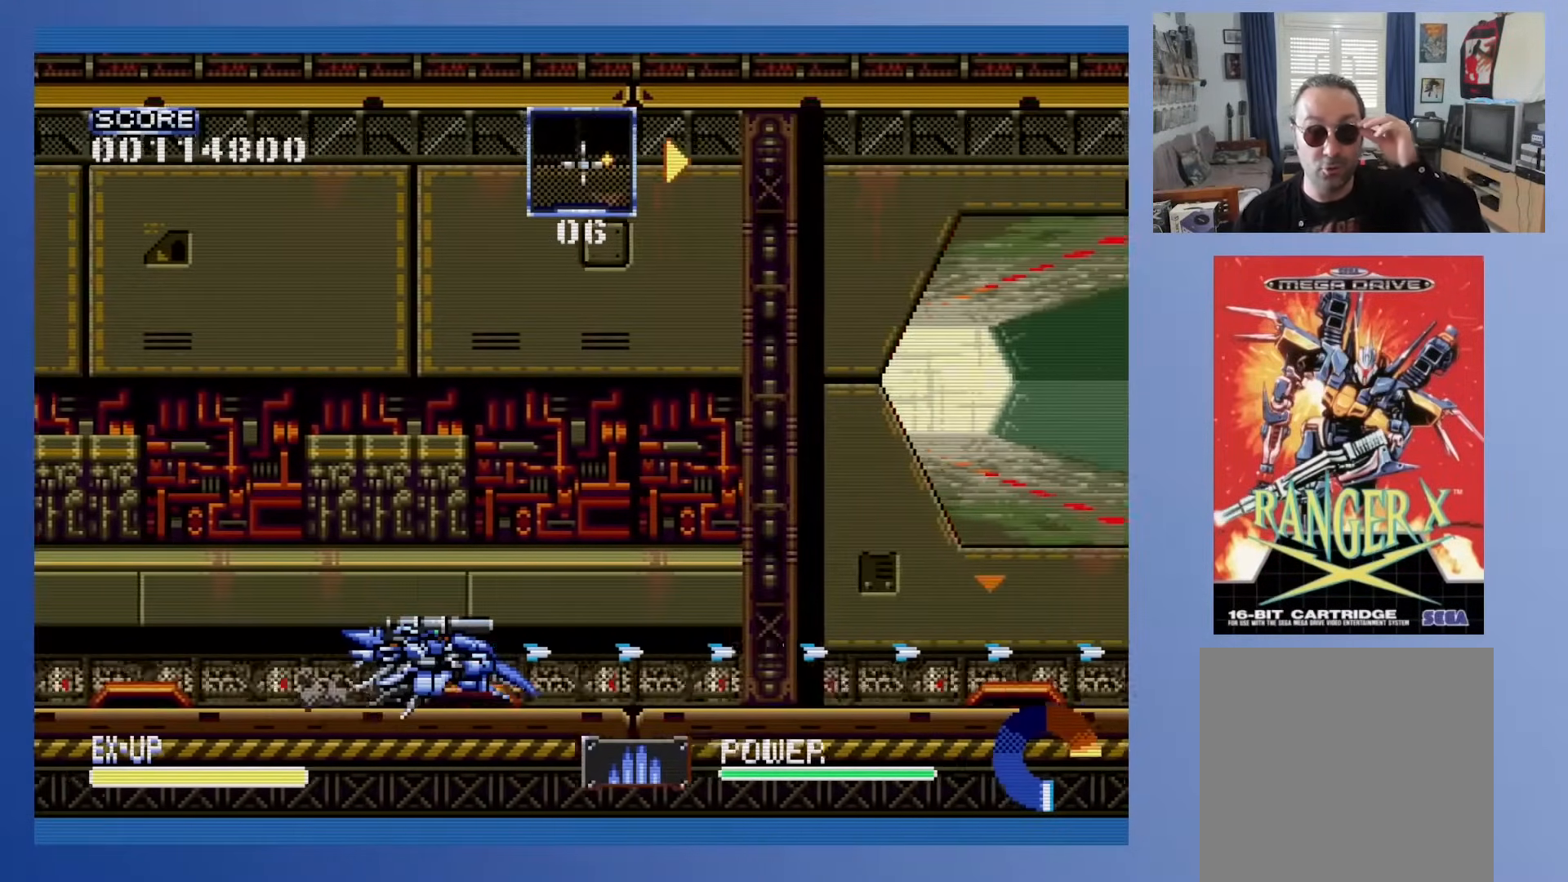
{"buttons": ["DPAD_DOWN", "DPAD_RIGHT"], "events": []}
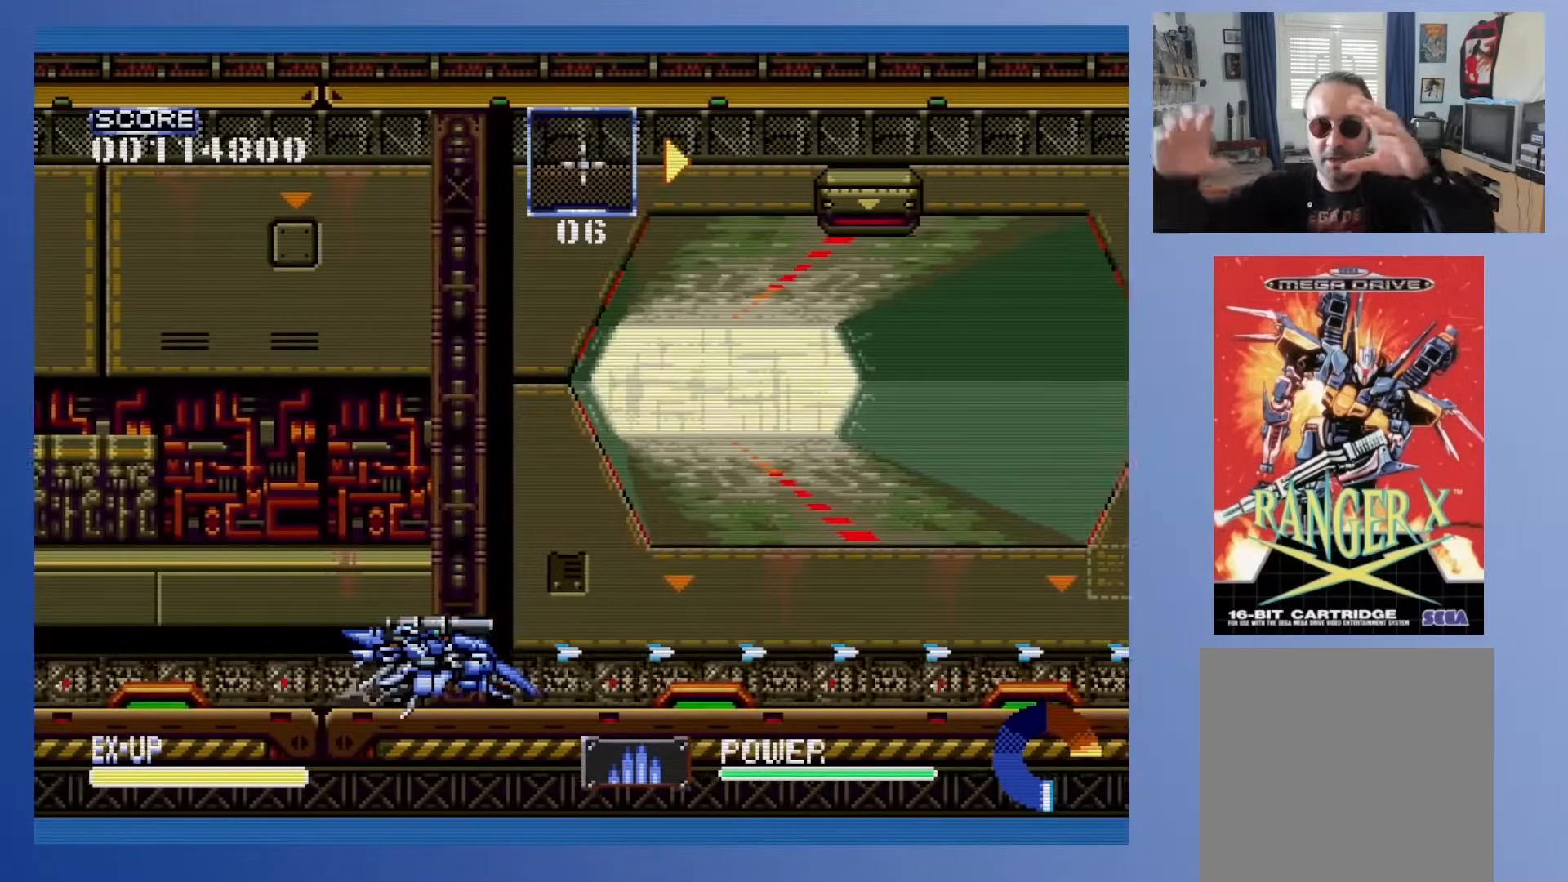
{"buttons": ["DPAD_DOWN", "DPAD_RIGHT"], "events": []}
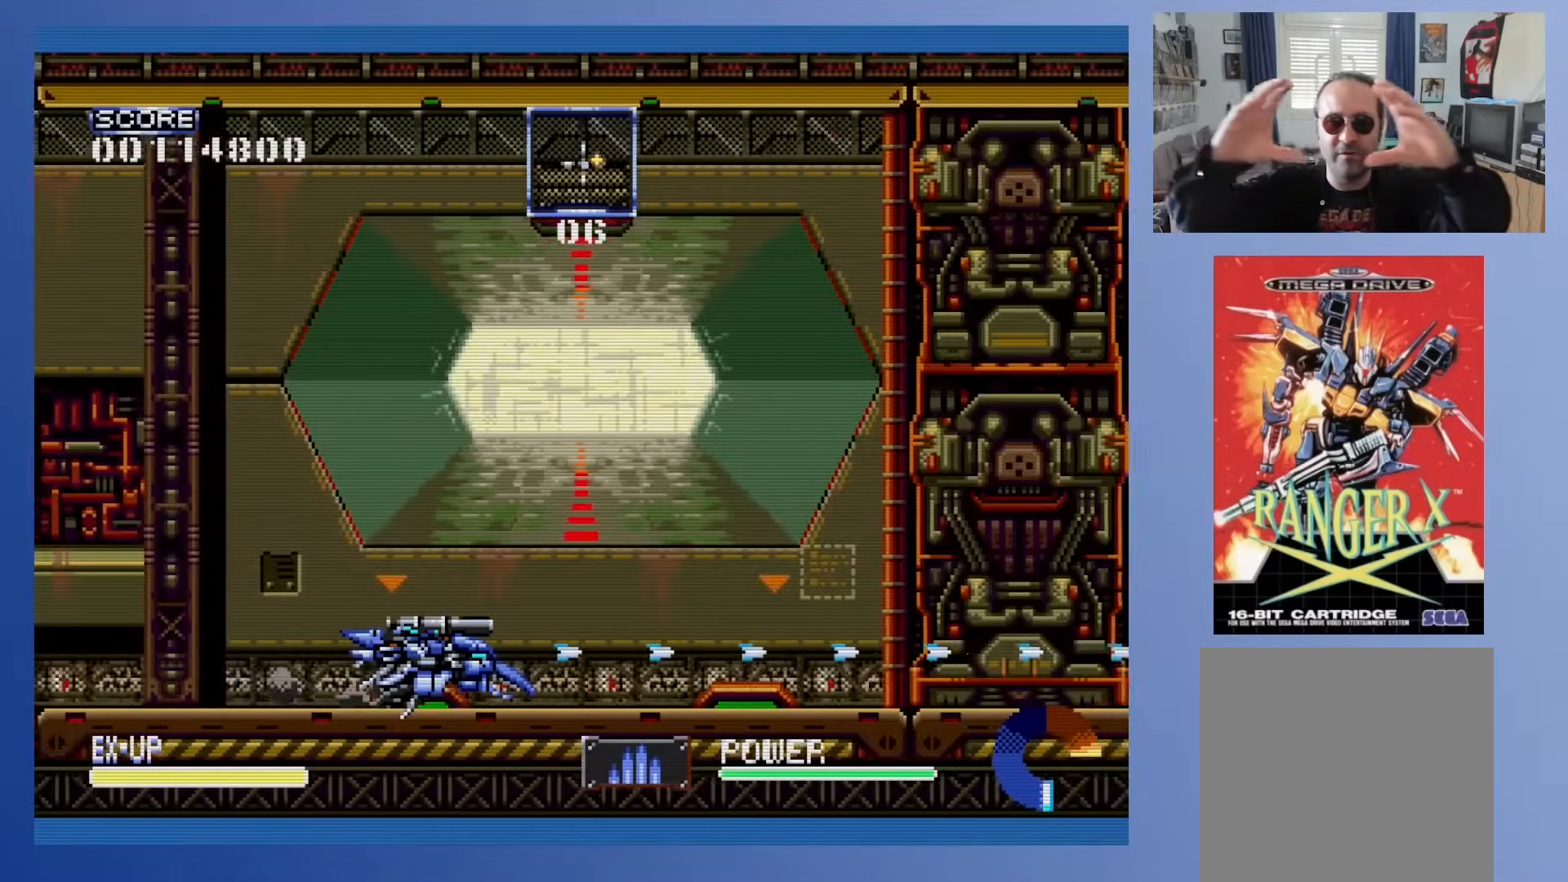
{"buttons": ["DPAD_DOWN", "DPAD_RIGHT"], "events": []}
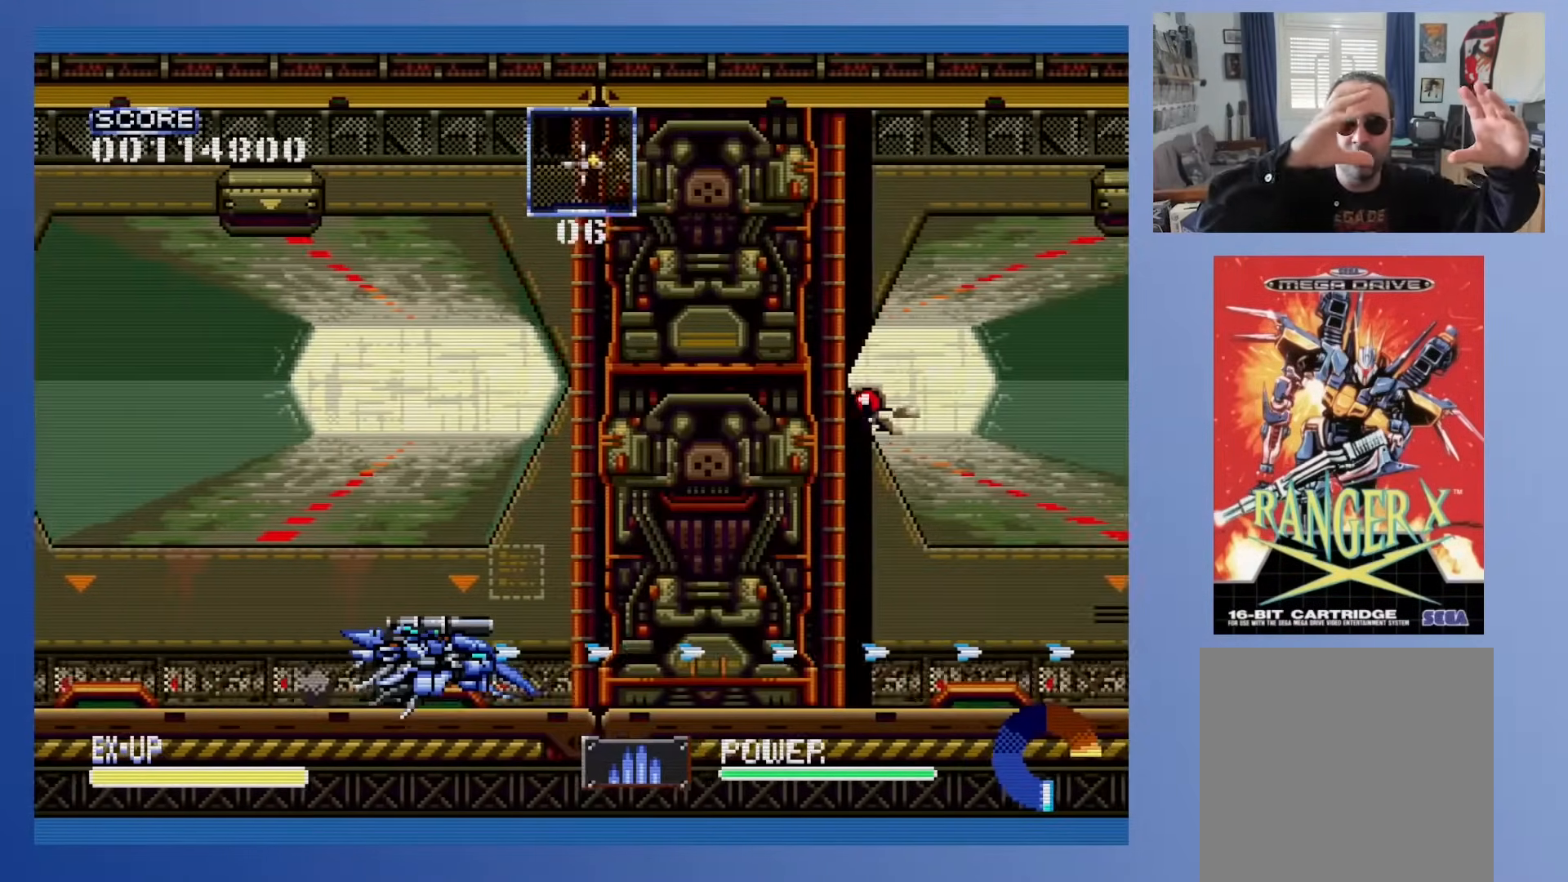
{"buttons": ["DPAD_DOWN", "DPAD_RIGHT"], "events": []}
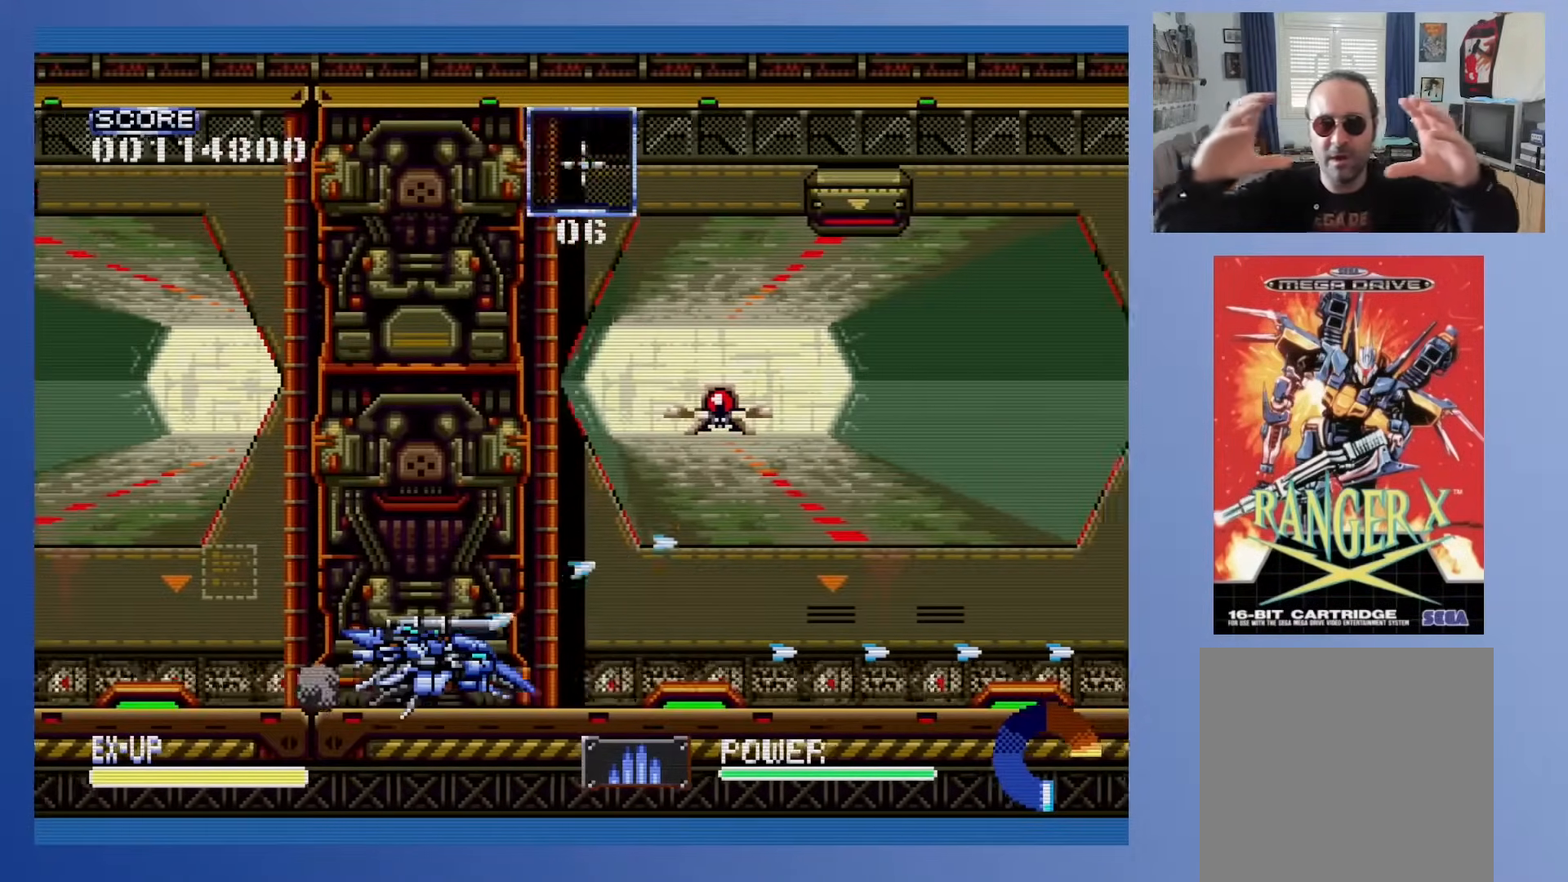
{"buttons": ["DPAD_DOWN"], "events": [[117, "DPAD_RIGHT", "up"], [133, "DPAD_LEFT", "down"], [333, "DPAD_LEFT", "up"]]}
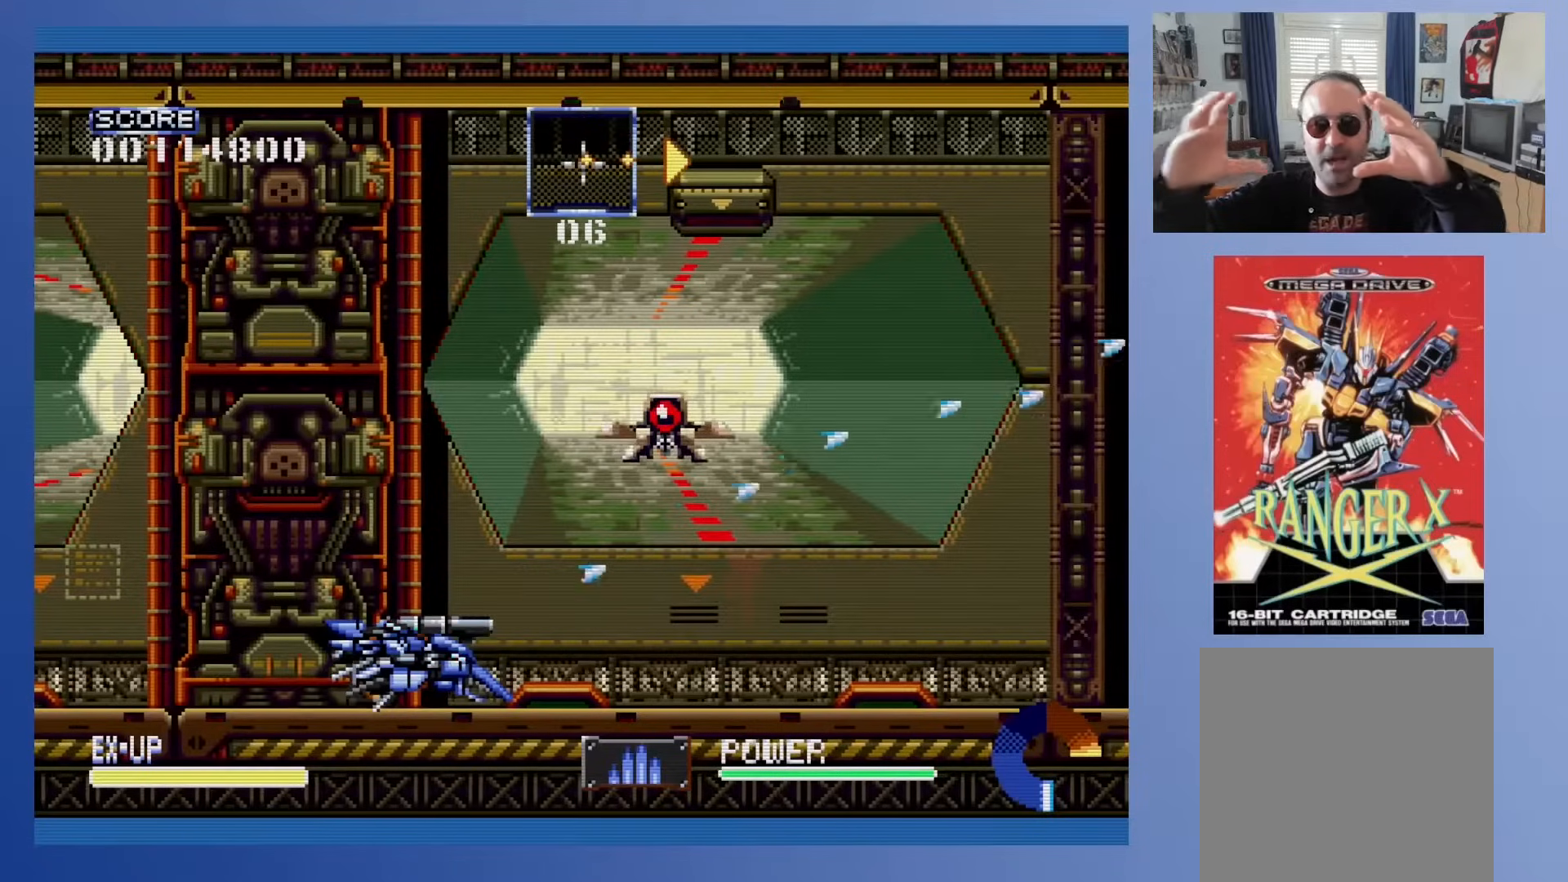
{"buttons": ["DPAD_DOWN"], "events": []}
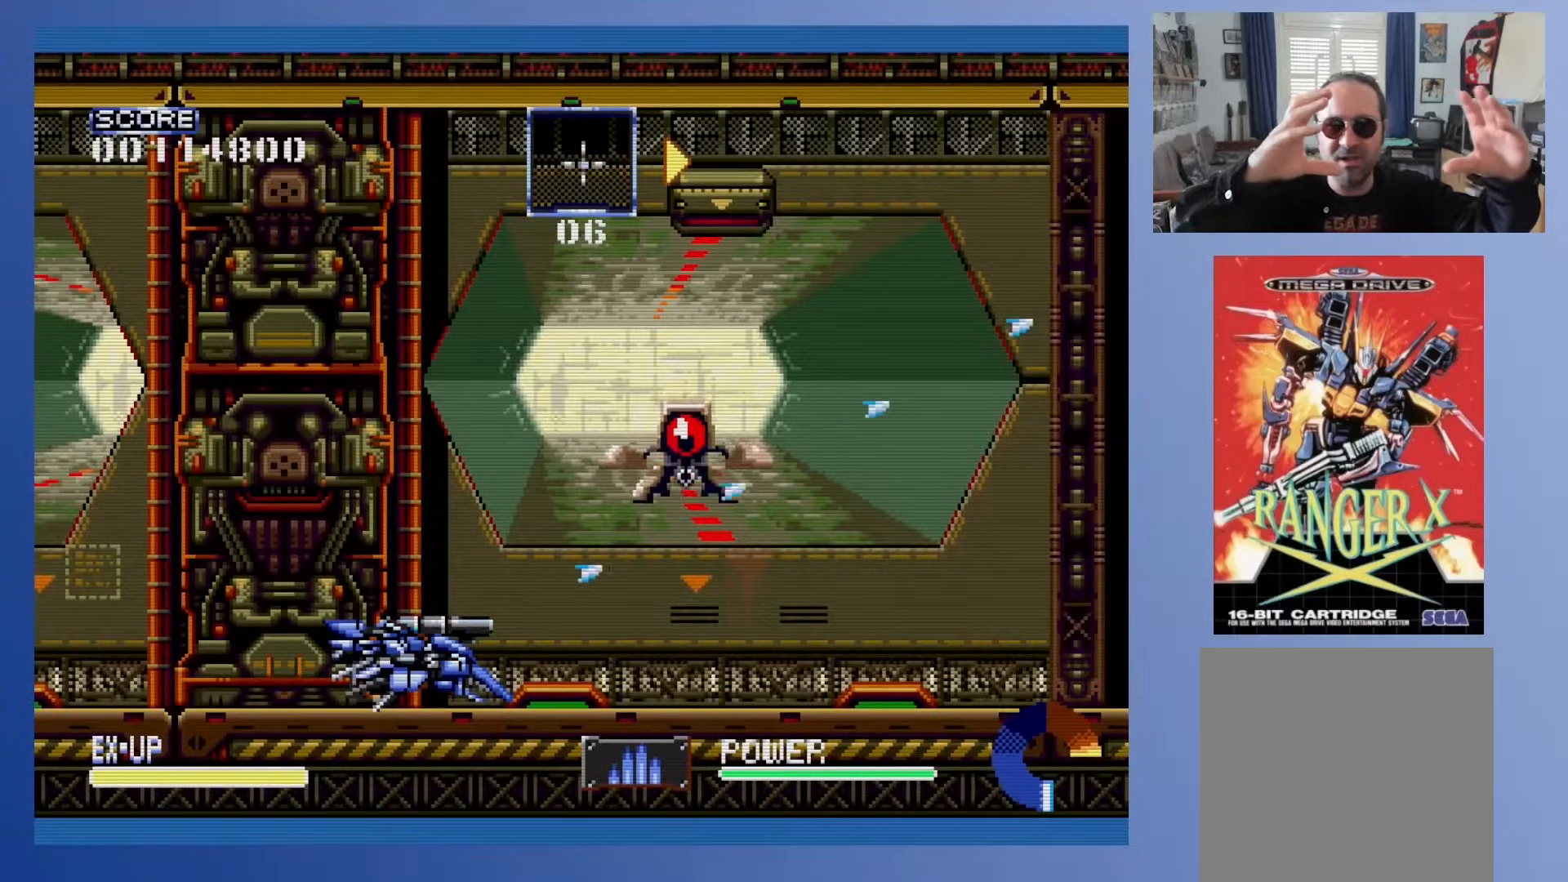
{"buttons": ["DPAD_DOWN"], "events": [[133, "DPAD_LEFT", "down"], [317, "DPAD_LEFT", "up"]]}
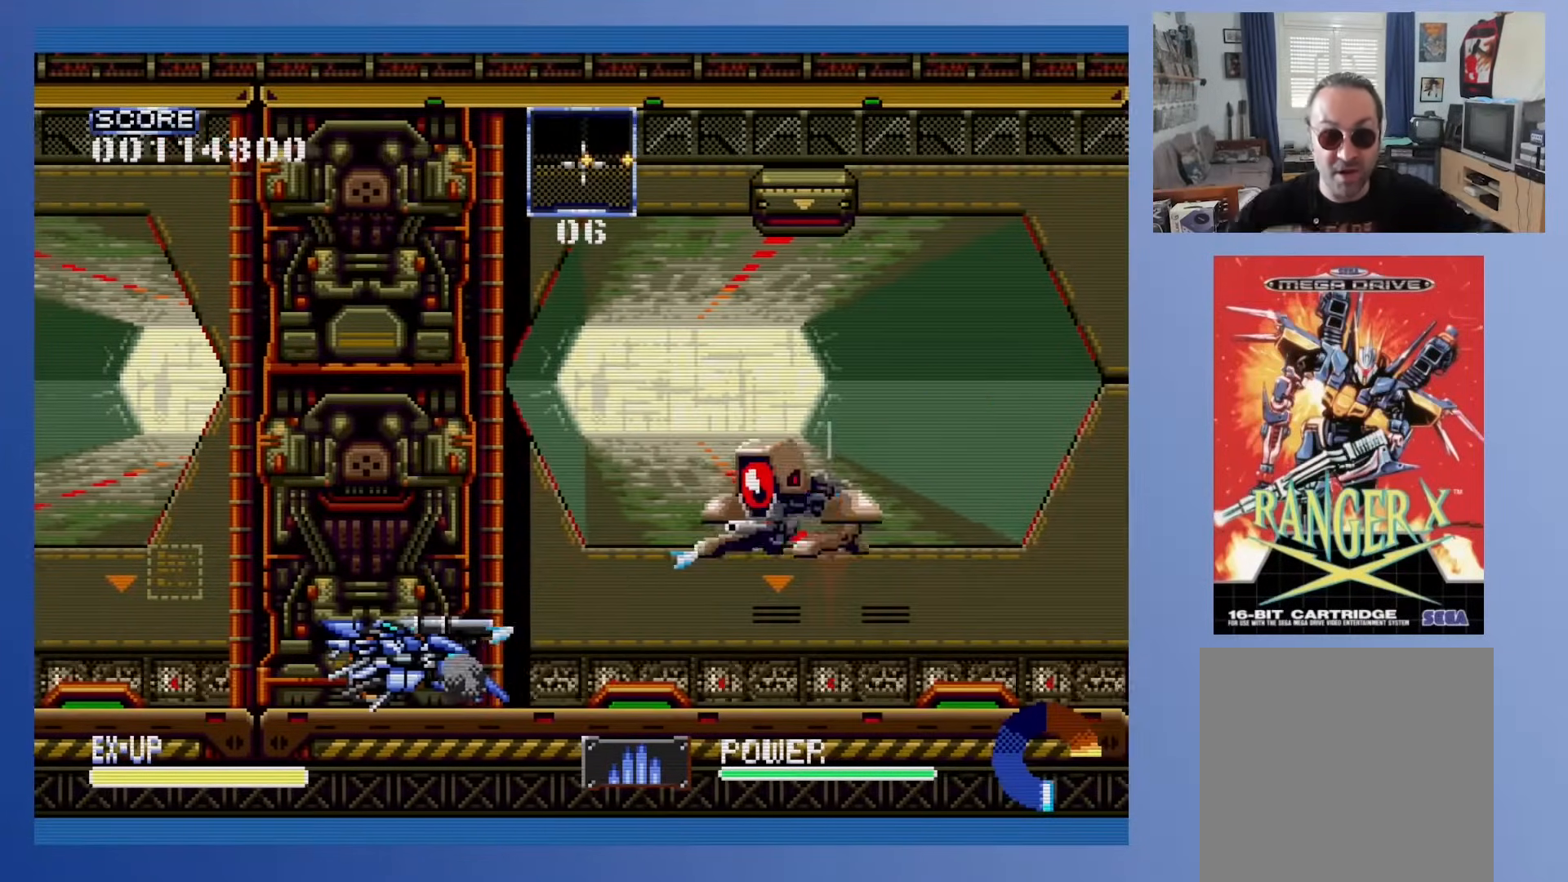
{"buttons": ["DPAD_DOWN", "DPAD_LEFT"], "events": [[267, "DPAD_LEFT", "down"]]}
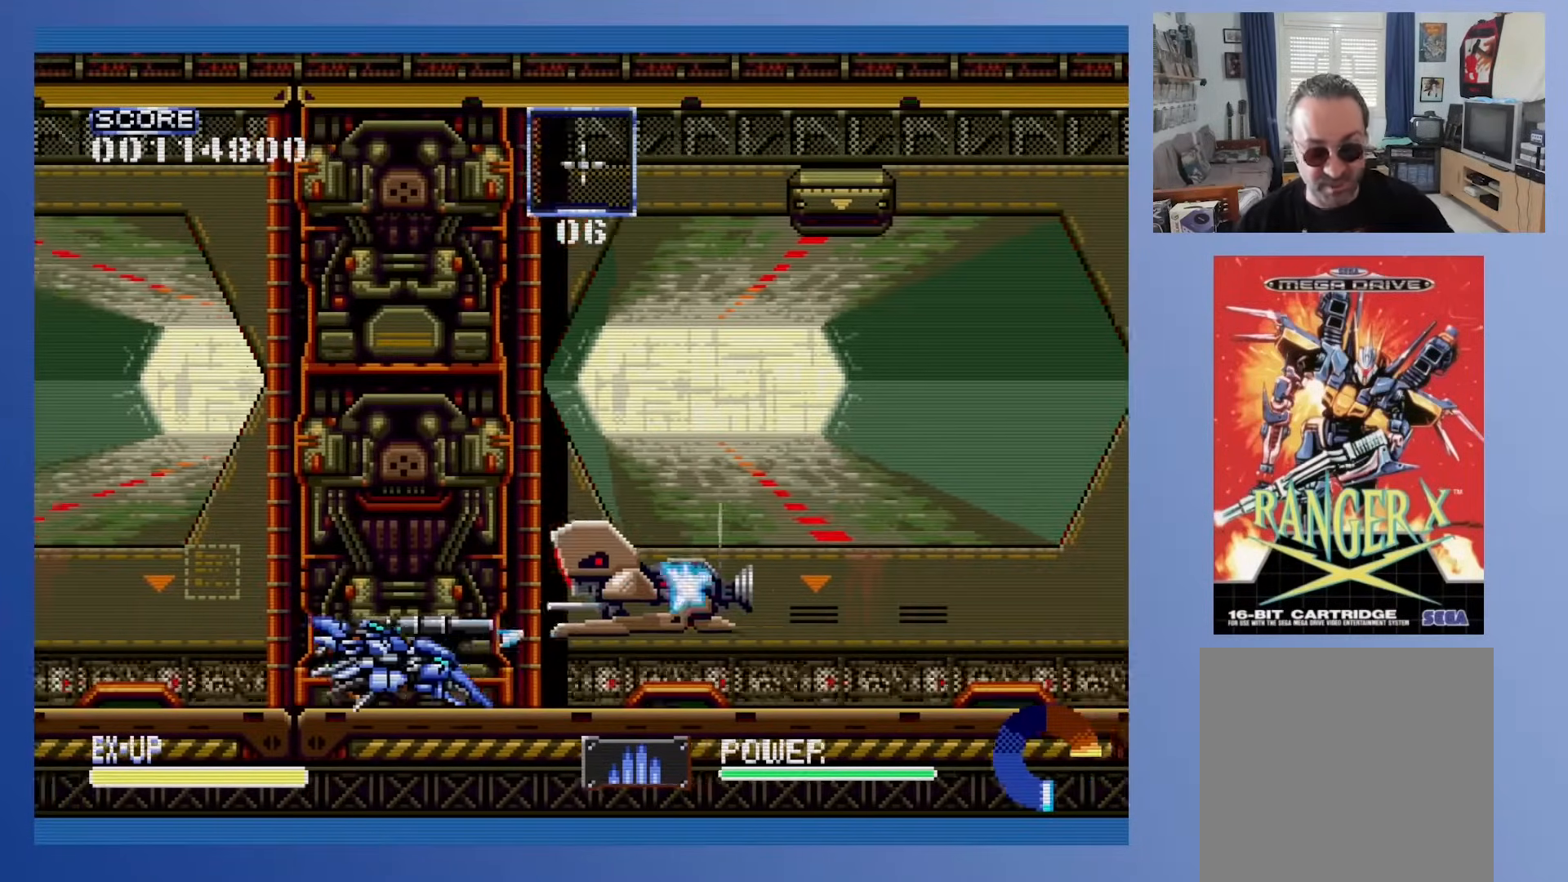
{"buttons": ["DPAD_DOWN", "DPAD_LEFT"], "events": []}
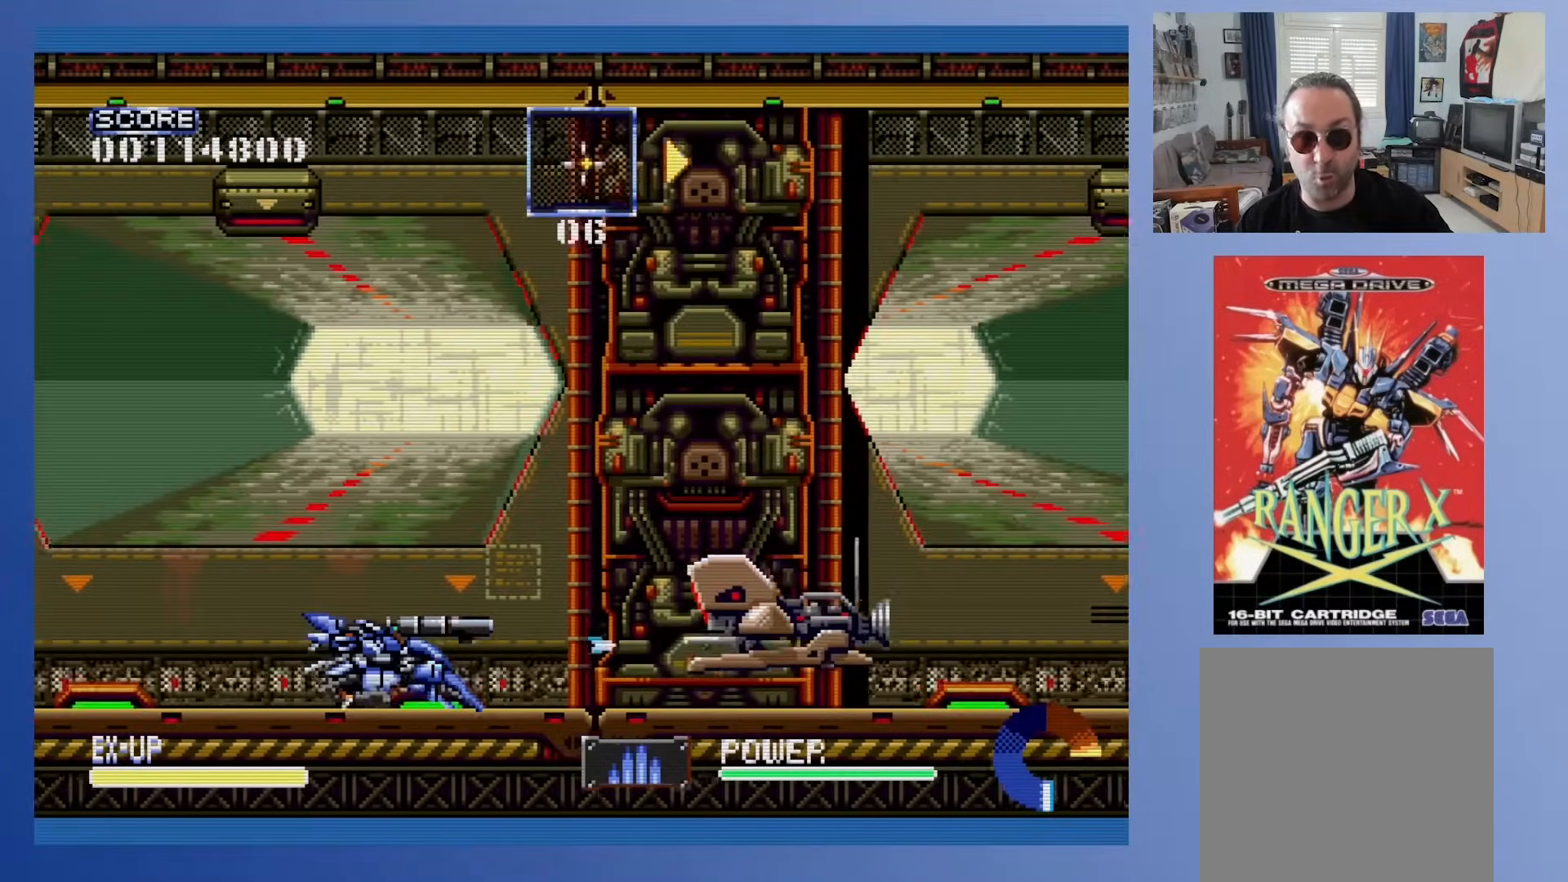
{"buttons": ["DPAD_DOWN"], "events": [[483, "DPAD_LEFT", "up"]]}
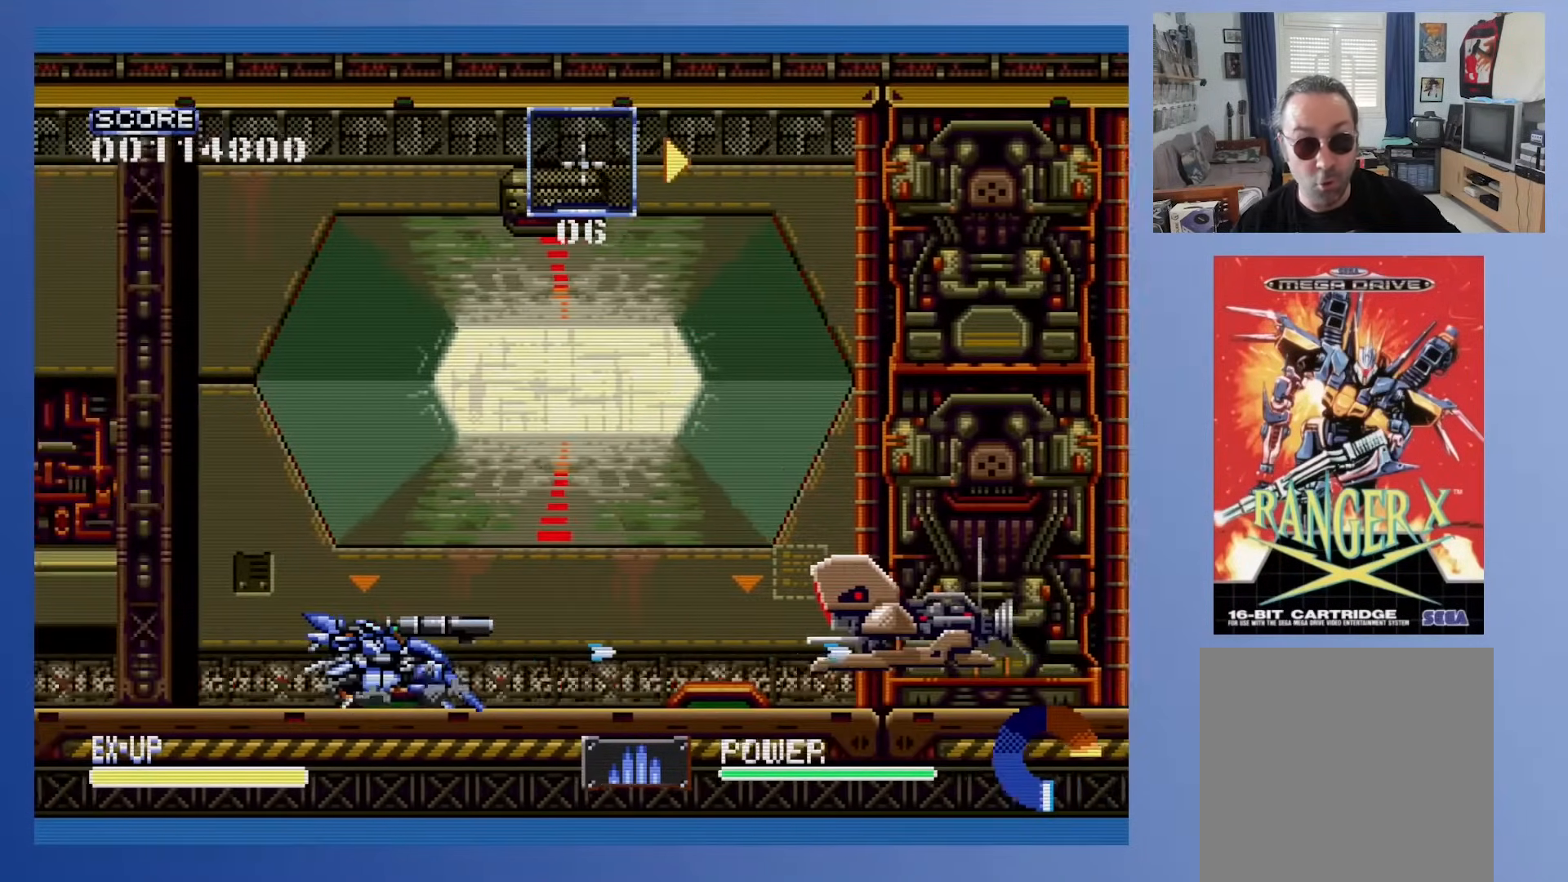
{"buttons": ["DPAD_DOWN"], "events": [[133, "DPAD_LEFT", "down"], [367, "DPAD_LEFT", "up"]]}